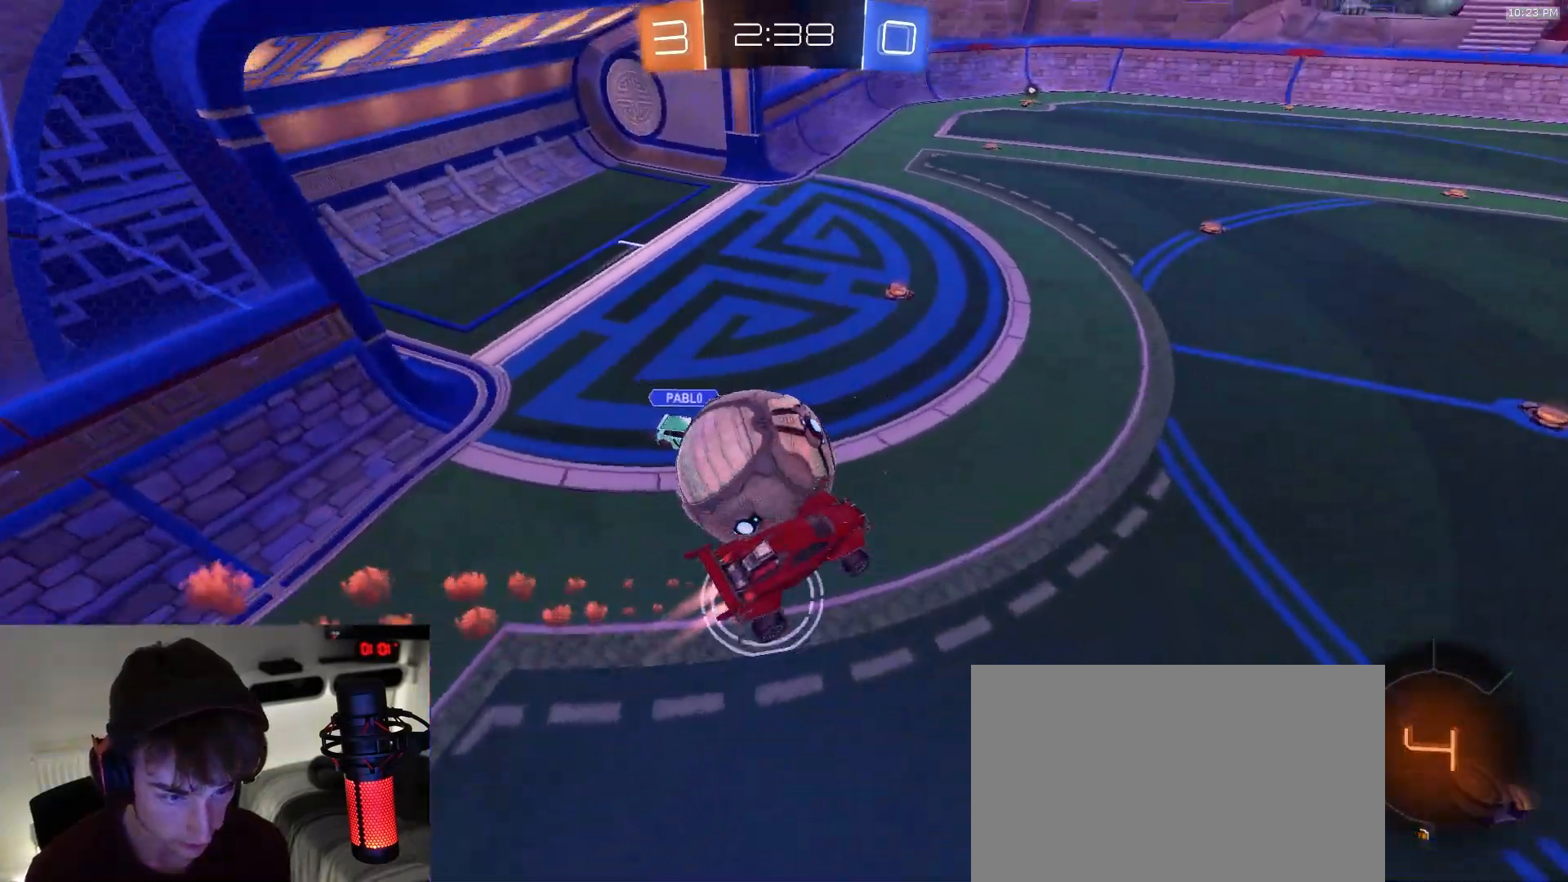
Gameplay with a controller (PlayStation layout); each line is a JSON object with the inputs held at the frame after it (dt_ms = milliseconds from this image to that frame). "events" lists button and stick changes between this image and that frame as [ms after this image, input, new state], when the widget could be followed in between. Not read: L3 R2 R3 TOUCHPAD.
{"dt_ms": 1000, "buttons": ["L1"], "left_stick": "left", "right_stick": "center", "events": [[150, "left_stick", "up-right"], [250, "R1", "up"], [317, "left_stick", "right"], [550, "left_stick", "center"], [667, "left_stick", "left"], [883, "left_stick", "center"], [933, "left_stick", "left"], [983, "L1", "down"]]}
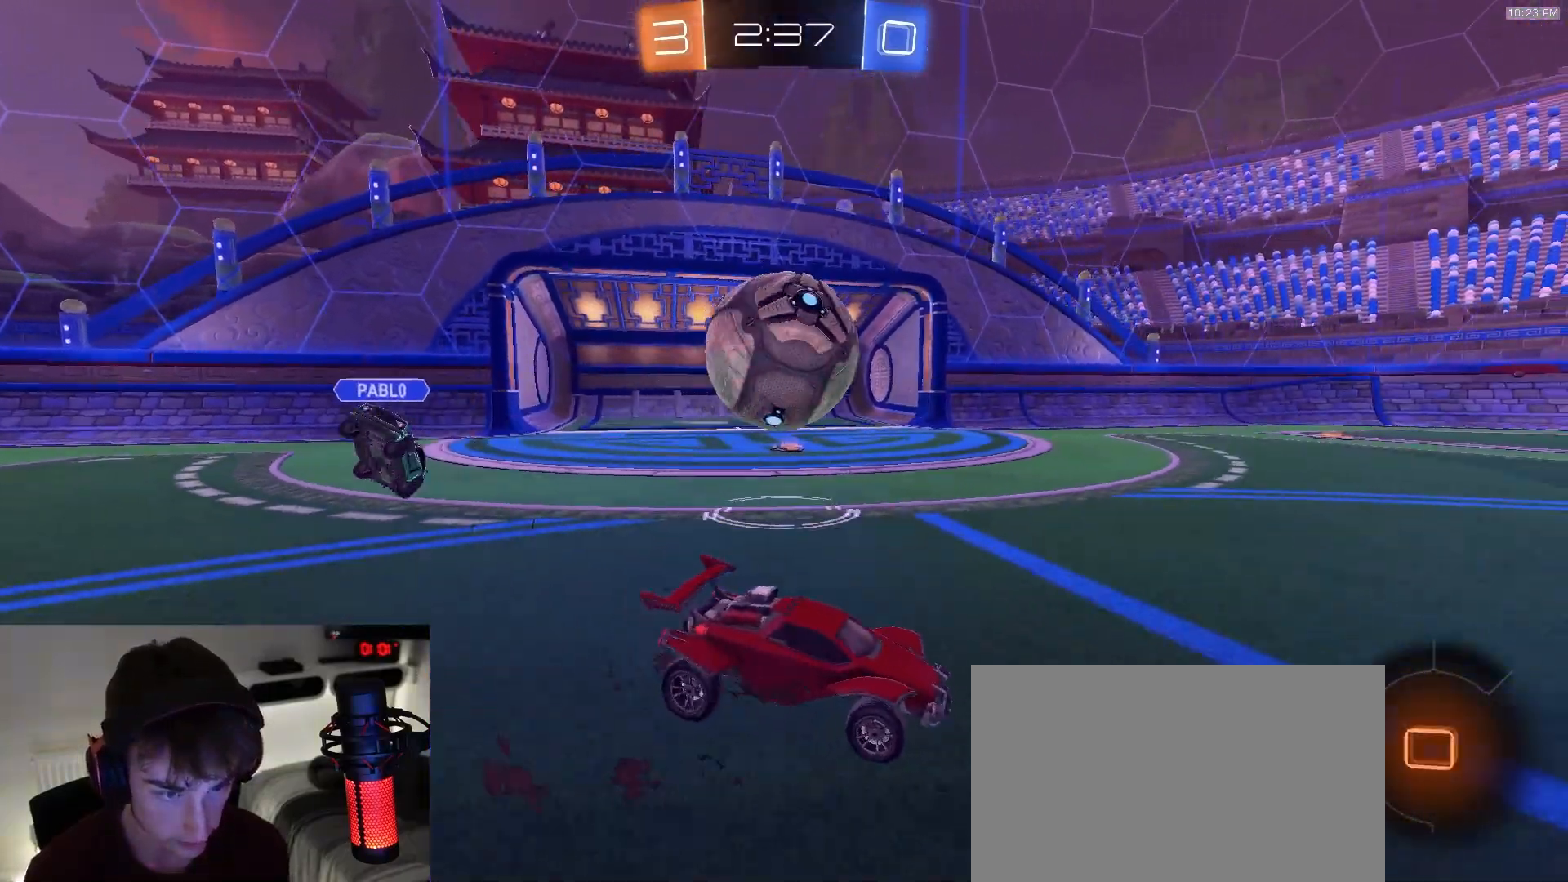
{"dt_ms": 1000, "buttons": ["SQUARE"], "left_stick": "down-left", "right_stick": "center"}
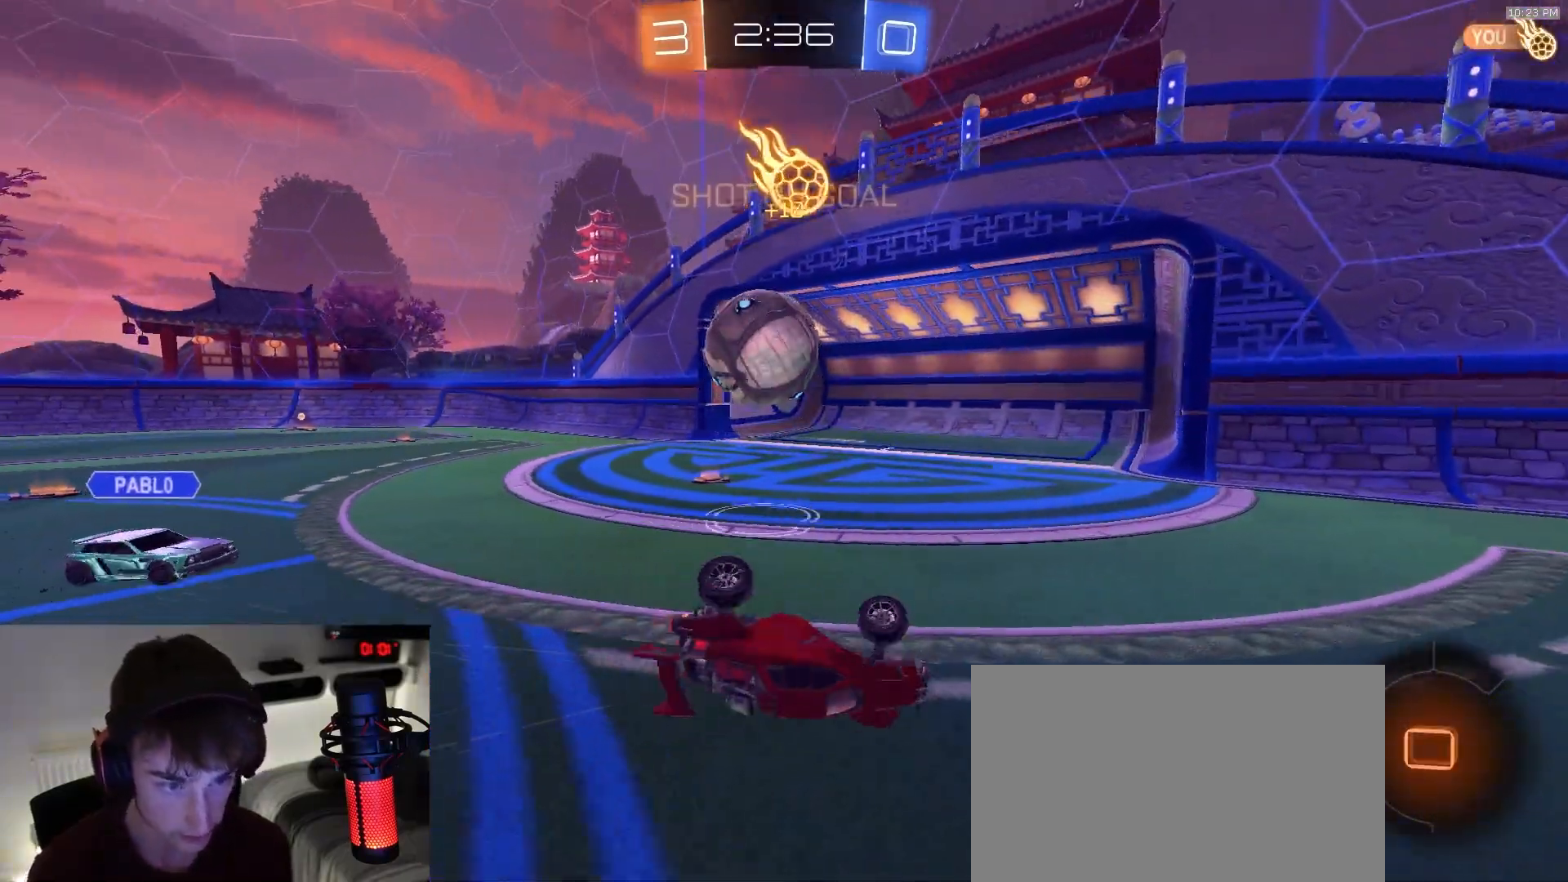
{"dt_ms": 1000, "buttons": ["CIRCLE", "TRIANGLE", "L1"], "left_stick": "down-right", "right_stick": "center", "events": [[283, "left_stick", "center"], [300, "SQUARE", "up"], [500, "left_stick", "down-left"], [600, "CROSS", "down"], [600, "left_stick", "up-right"], [617, "L1", "down"], [650, "CROSS", "up"], [683, "CROSS", "down"], [733, "left_stick", "down-right"], [800, "CROSS", "up"], [900, "TRIANGLE", "down"], [1000, "CIRCLE", "down"]]}
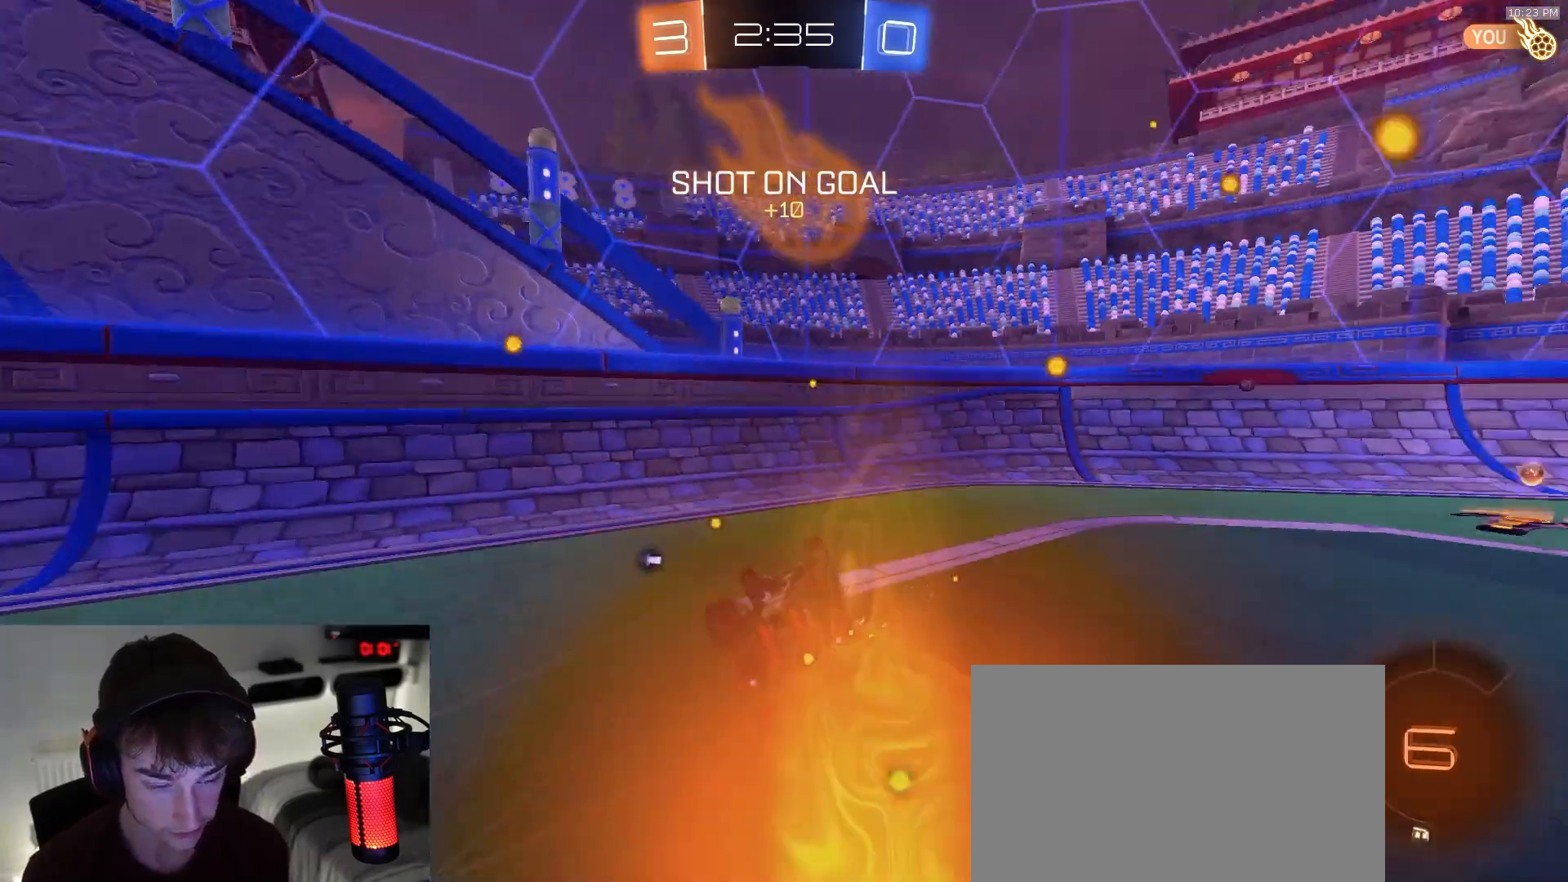
{"dt_ms": 1000, "buttons": ["R1"], "left_stick": "center", "right_stick": "center", "events": [[17, "TRIANGLE", "up"], [133, "left_stick", "right"], [317, "CIRCLE", "up"], [367, "left_stick", "up-right"], [483, "R1", "down"], [567, "L1", "up"], [650, "left_stick", "up-left"], [717, "left_stick", "up-right"], [783, "left_stick", "left"], [883, "left_stick", "right"], [983, "left_stick", "center"]]}
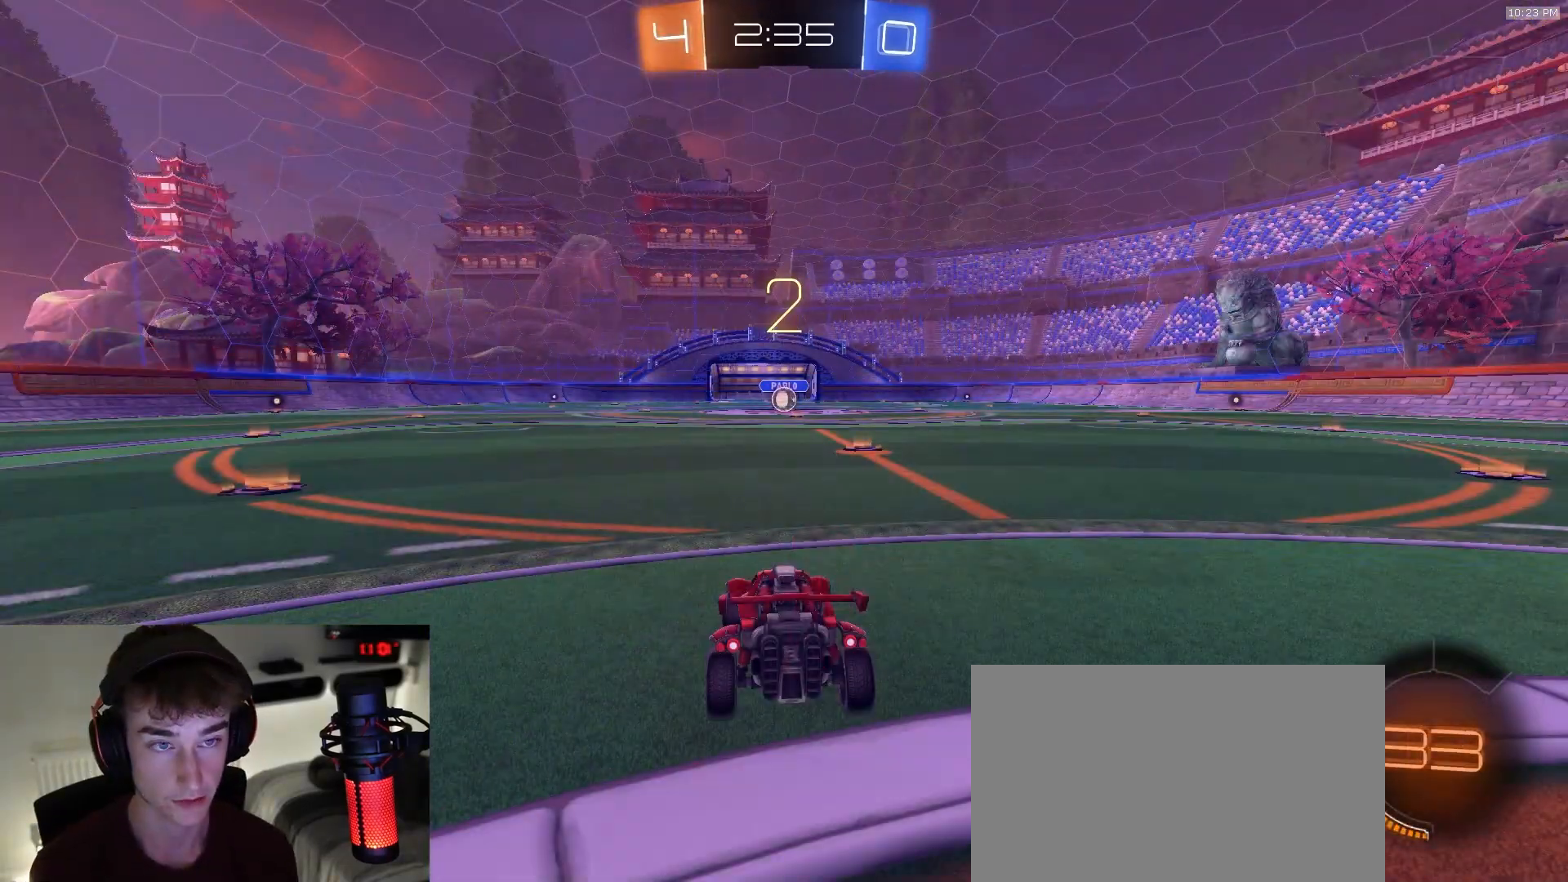
{"dt_ms": 500, "buttons": ["R1"], "left_stick": "center", "right_stick": "center", "events": []}
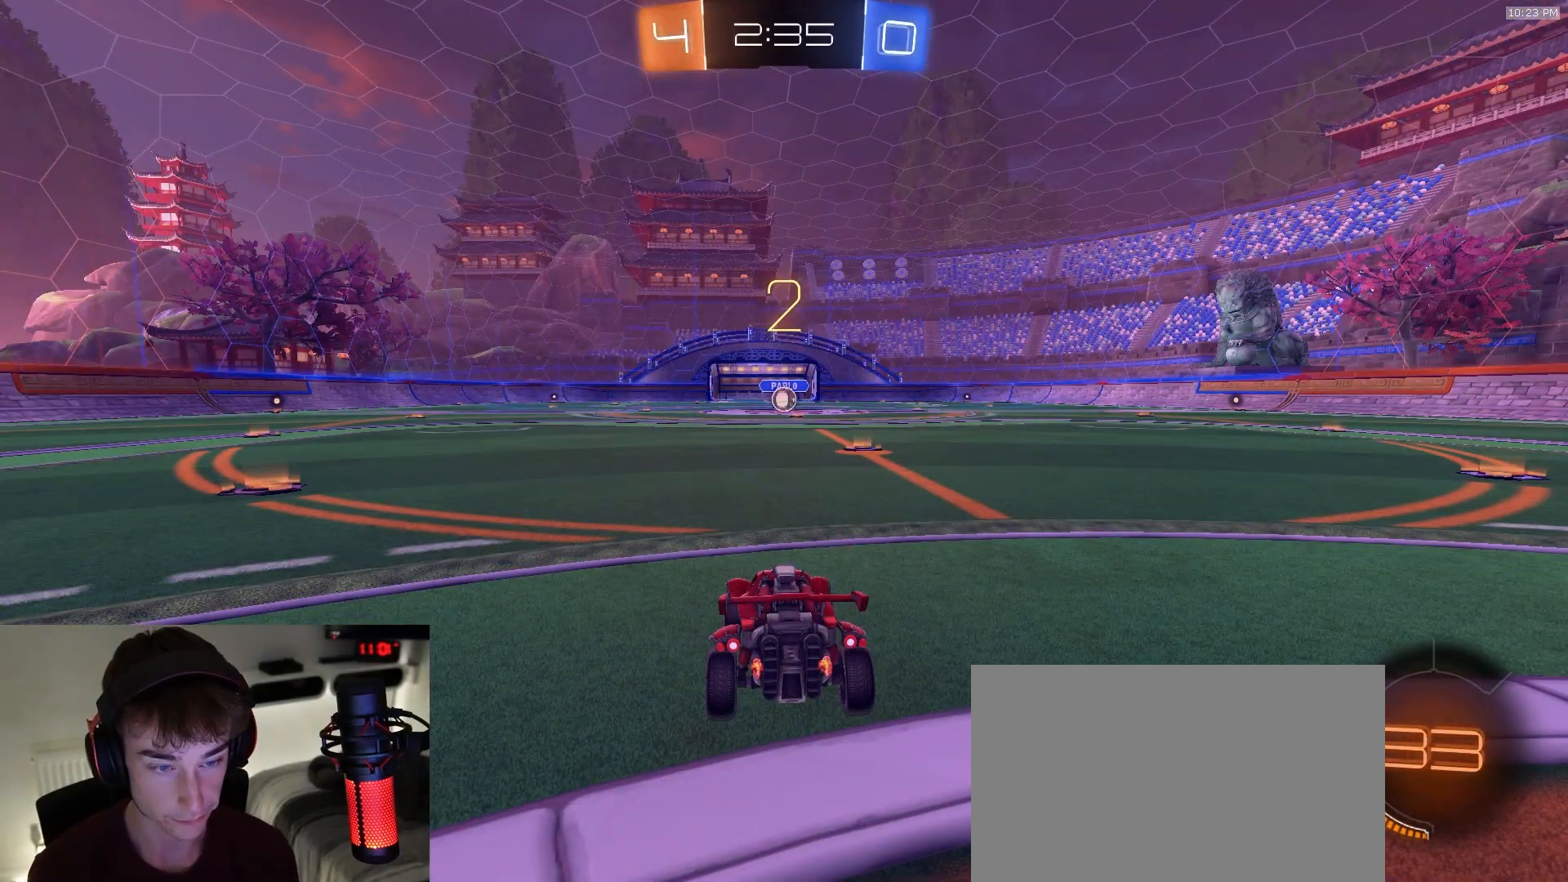
{"dt_ms": 500, "buttons": ["R1"], "left_stick": "center", "right_stick": "center", "events": []}
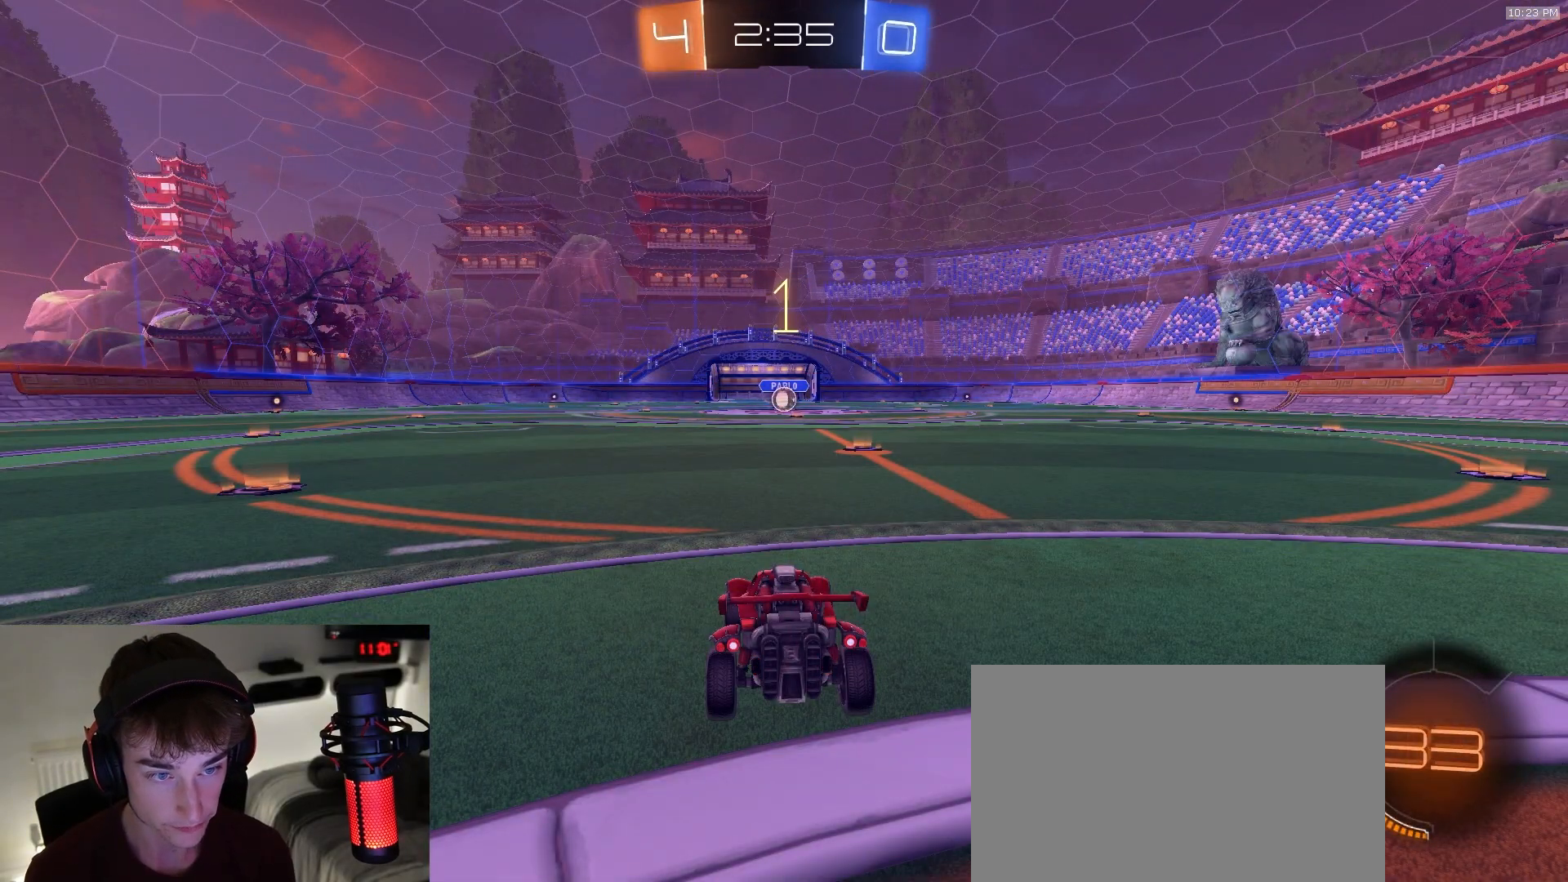
{"dt_ms": 500, "buttons": ["R1"], "left_stick": "center", "right_stick": "center", "events": []}
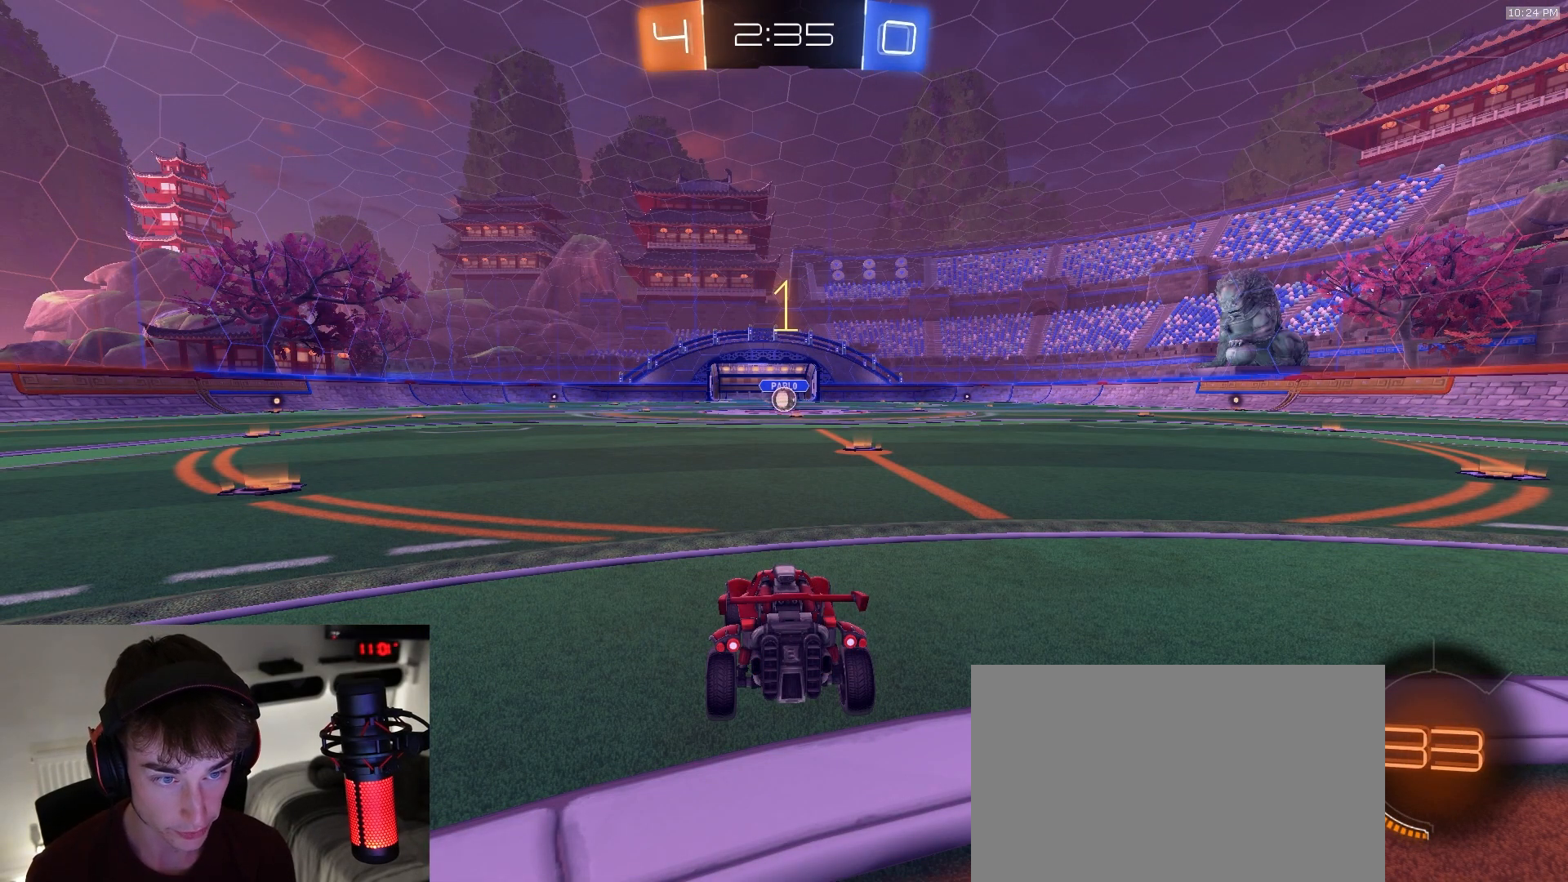
{"dt_ms": 500, "buttons": ["R1"], "left_stick": "center", "right_stick": "center", "events": [[217, "left_stick", "up-right"], [383, "left_stick", "center"]]}
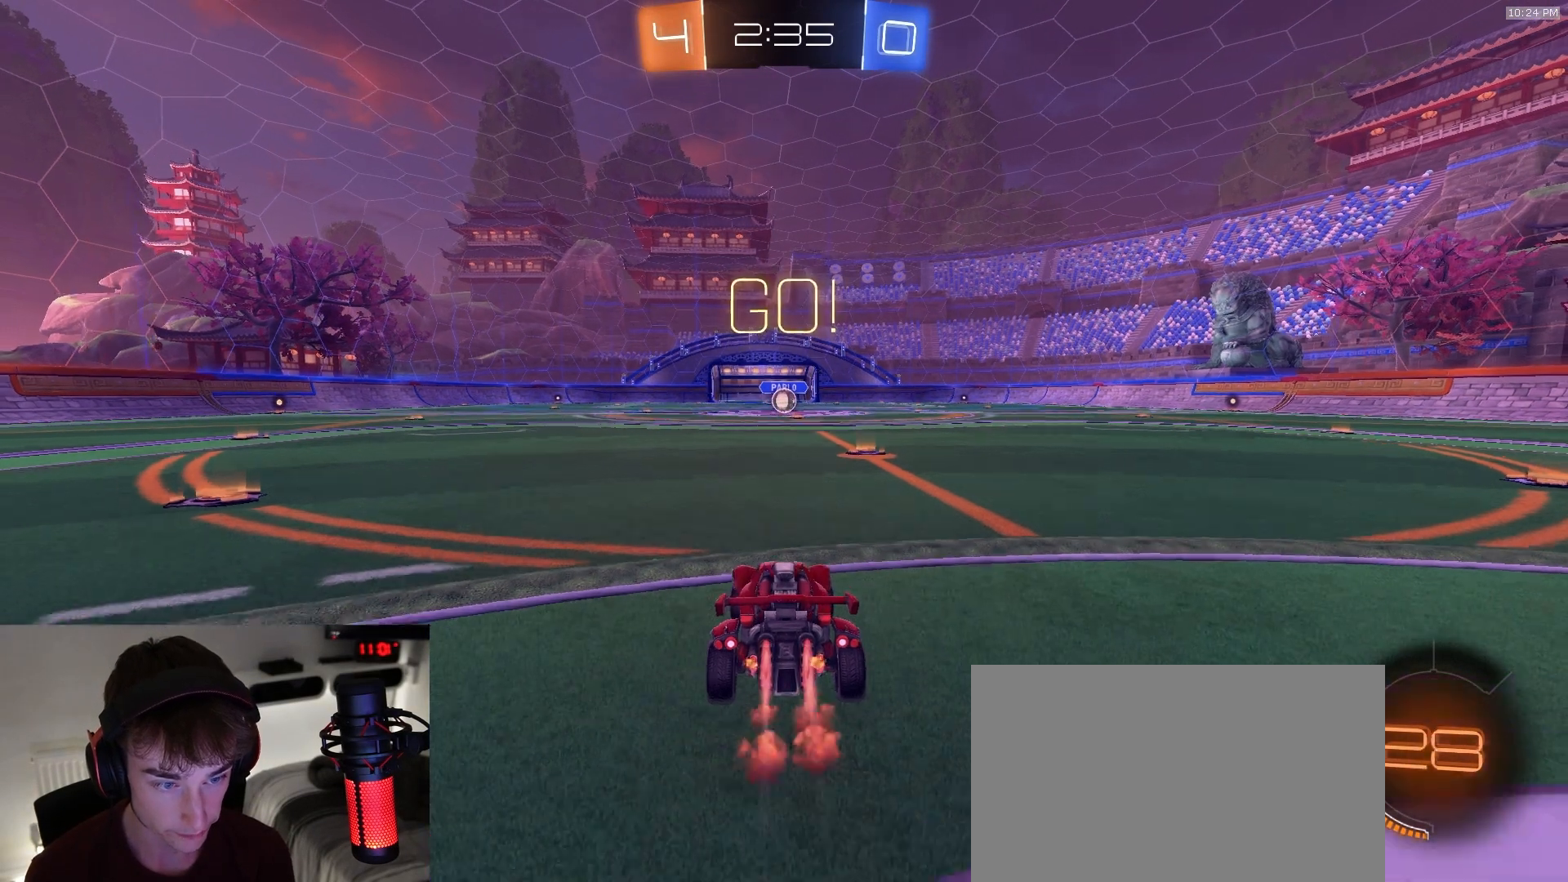
{"dt_ms": 500, "buttons": ["L1", "R1"], "left_stick": "down-right", "right_stick": "center", "events": [[150, "left_stick", "down-left"], [183, "CROSS", "down"], [233, "L1", "down"], [250, "CROSS", "up"], [267, "left_stick", "up-right"], [300, "CROSS", "down"], [367, "left_stick", "down-right"], [400, "CROSS", "up"]]}
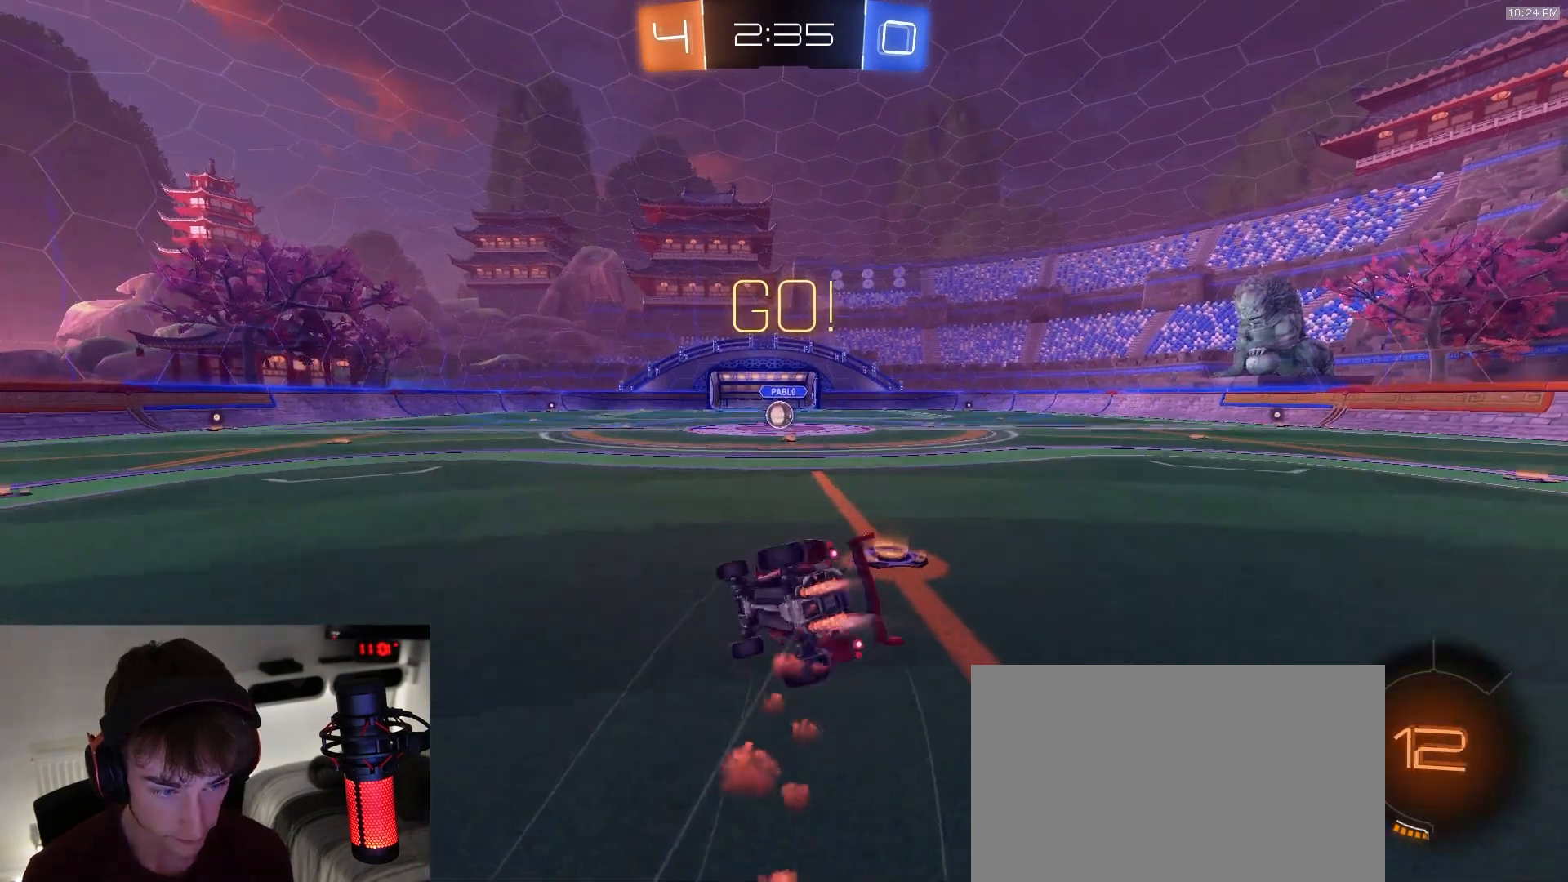
{"dt_ms": 500, "buttons": ["TRIANGLE", "L1", "R1"], "left_stick": "down-right", "right_stick": "center", "events": [[433, "TRIANGLE", "down"]]}
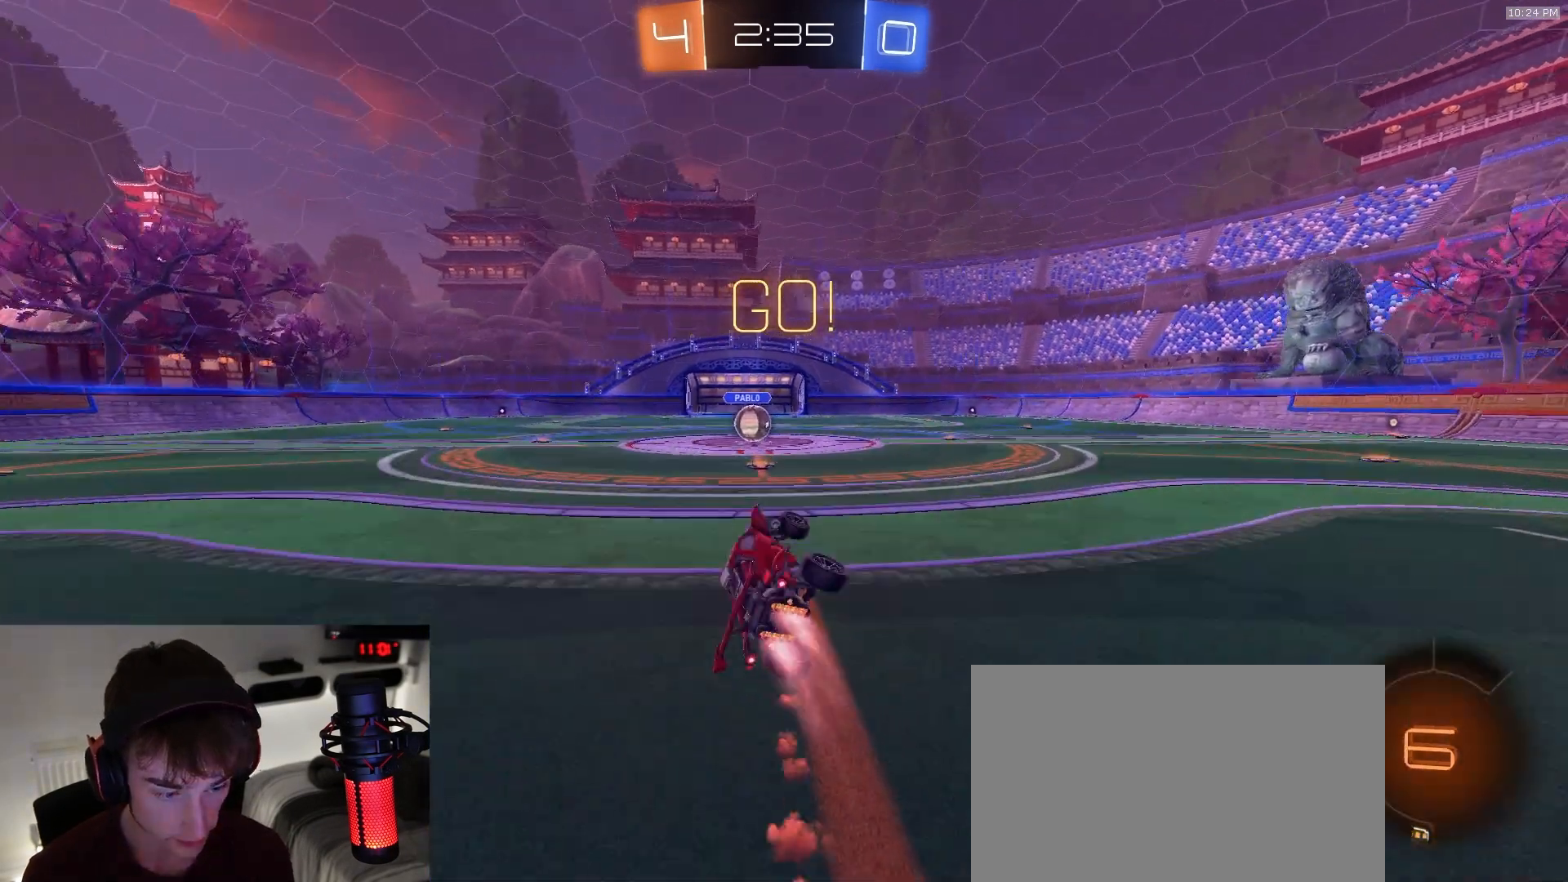
{"dt_ms": 500, "buttons": [], "left_stick": "center", "right_stick": "center", "events": [[33, "TRIANGLE", "up"], [133, "L1", "up"], [150, "left_stick", "center"], [250, "R1", "up"], [333, "left_stick", "down-left"], [433, "left_stick", "center"]]}
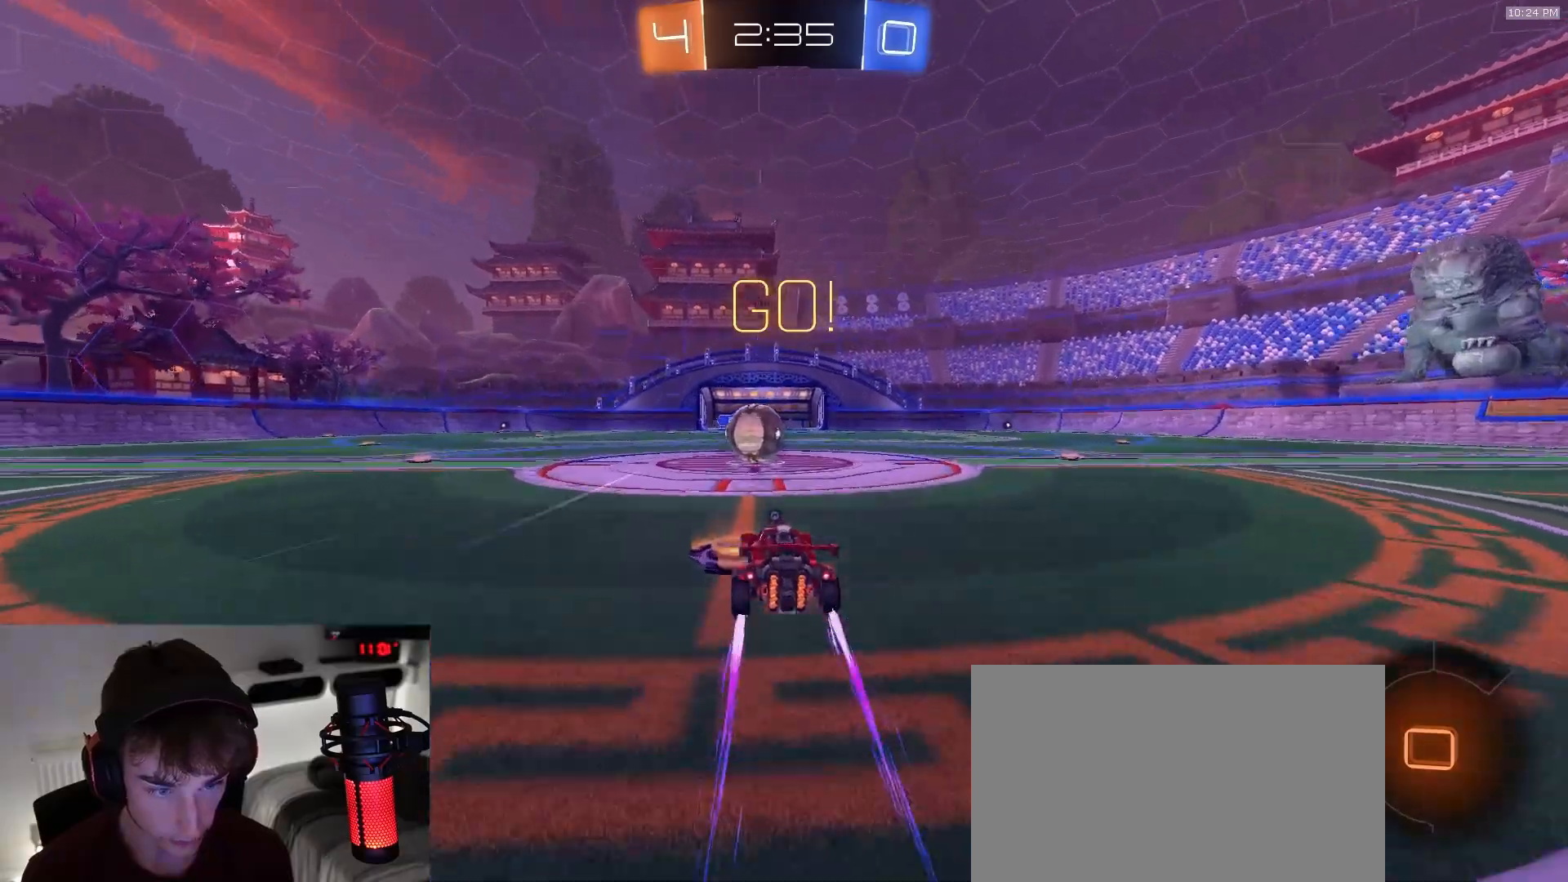
{"dt_ms": 1000, "buttons": ["SQUARE"], "left_stick": "left", "right_stick": "center"}
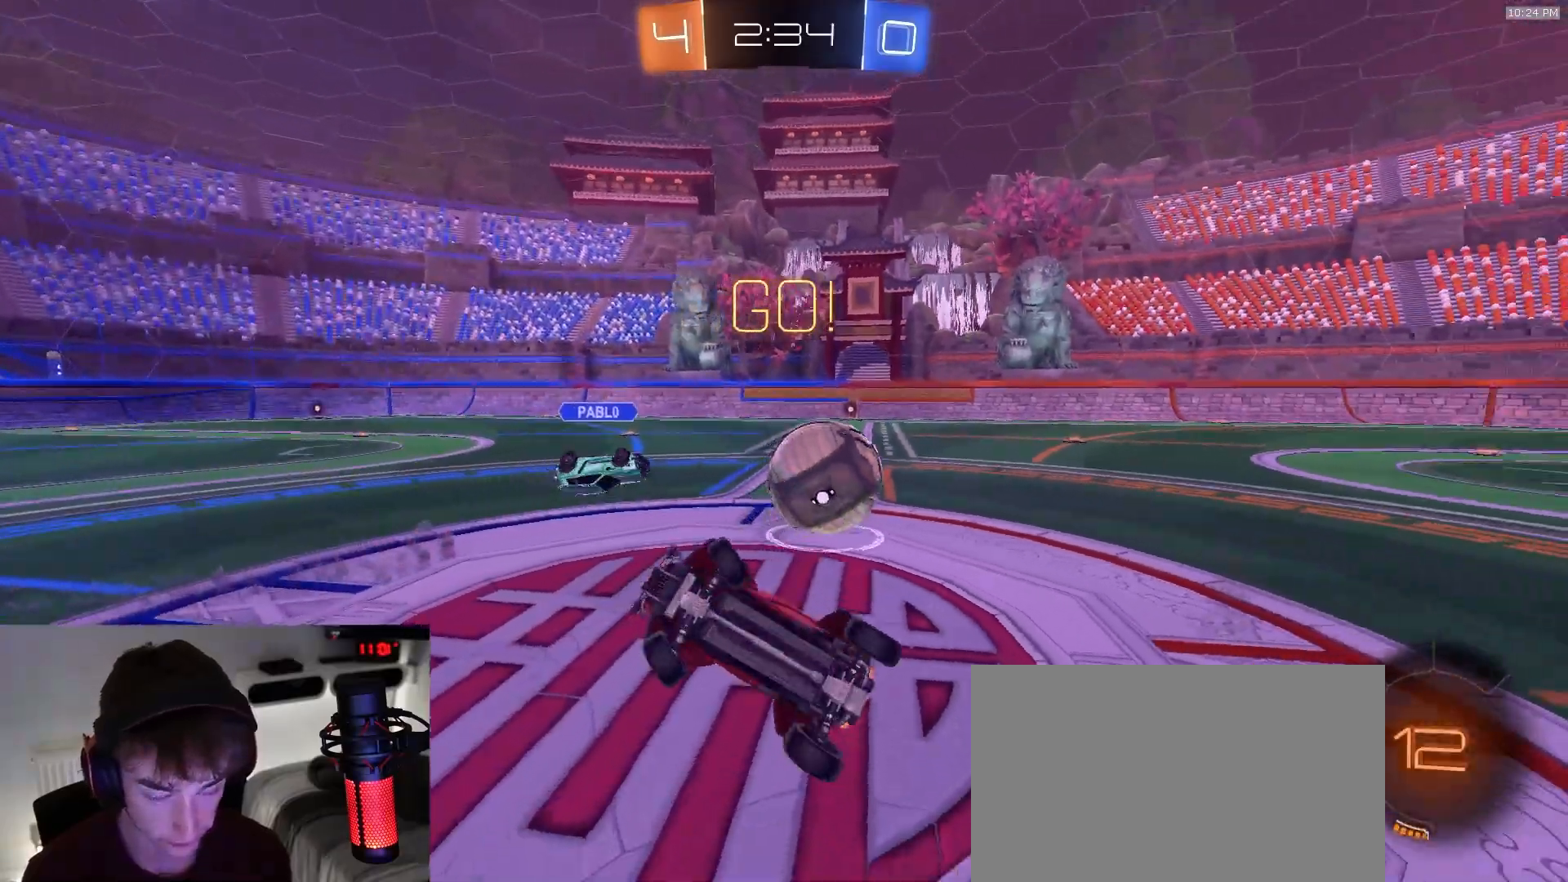
{"dt_ms": 1000, "buttons": [], "left_stick": "left", "right_stick": "center", "events": [[33, "left_stick", "up-left"], [50, "SQUARE", "up"], [383, "left_stick", "center"], [500, "left_stick", "left"]]}
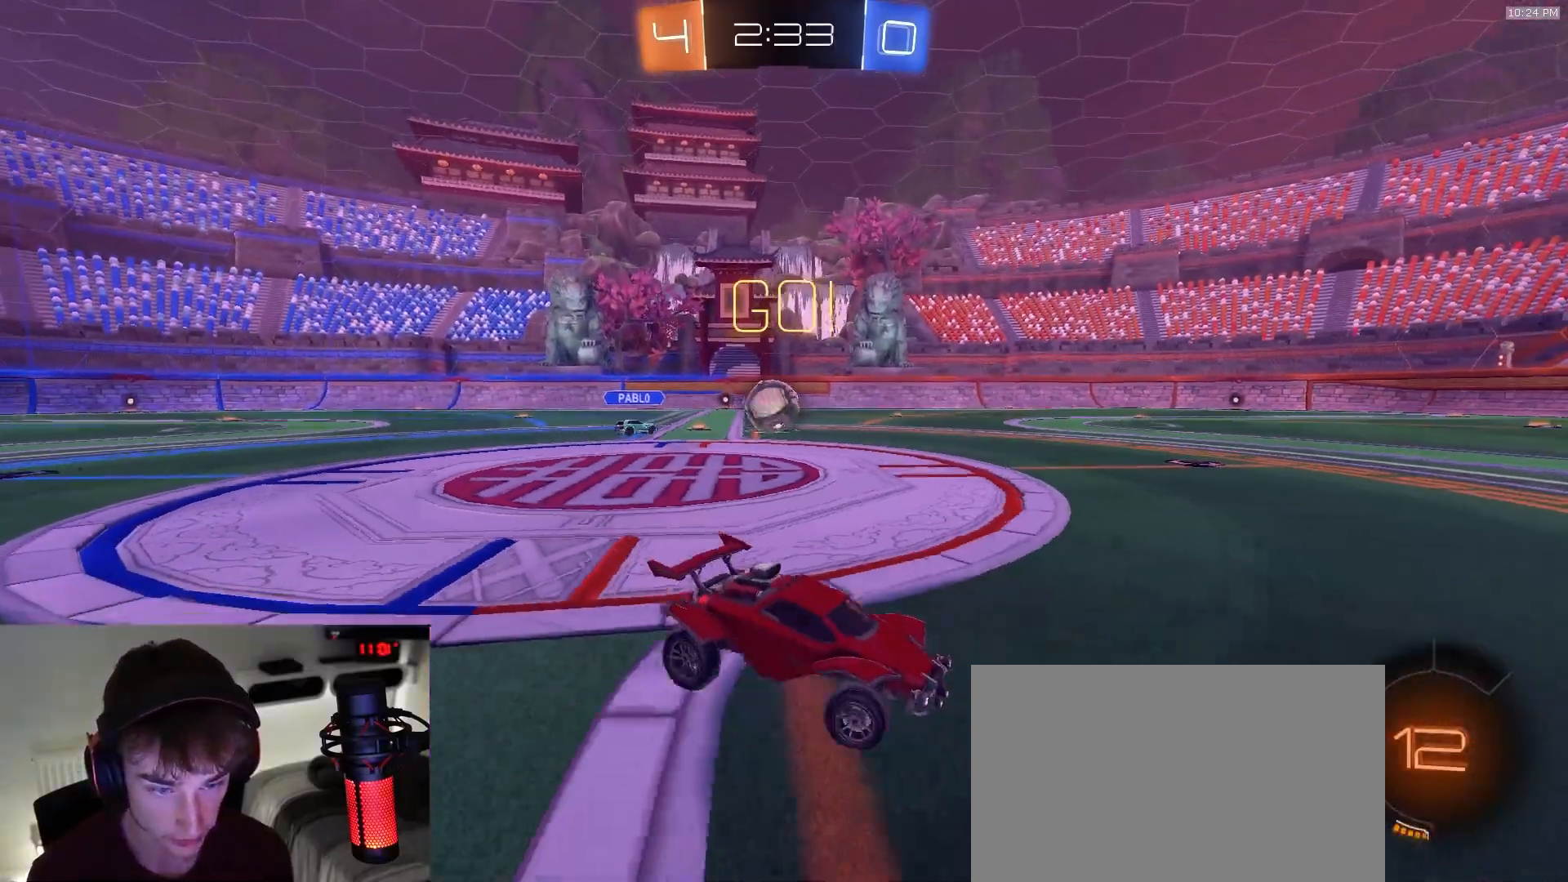
{"dt_ms": 500, "buttons": ["CROSS", "L1", "R1"], "left_stick": "up-left", "right_stick": "center", "events": [[200, "R1", "down"], [250, "left_stick", "center"], [400, "CROSS", "down"], [417, "left_stick", "up-left"], [433, "L1", "down"], [467, "CROSS", "up"], [483, "CROSS", "down"]]}
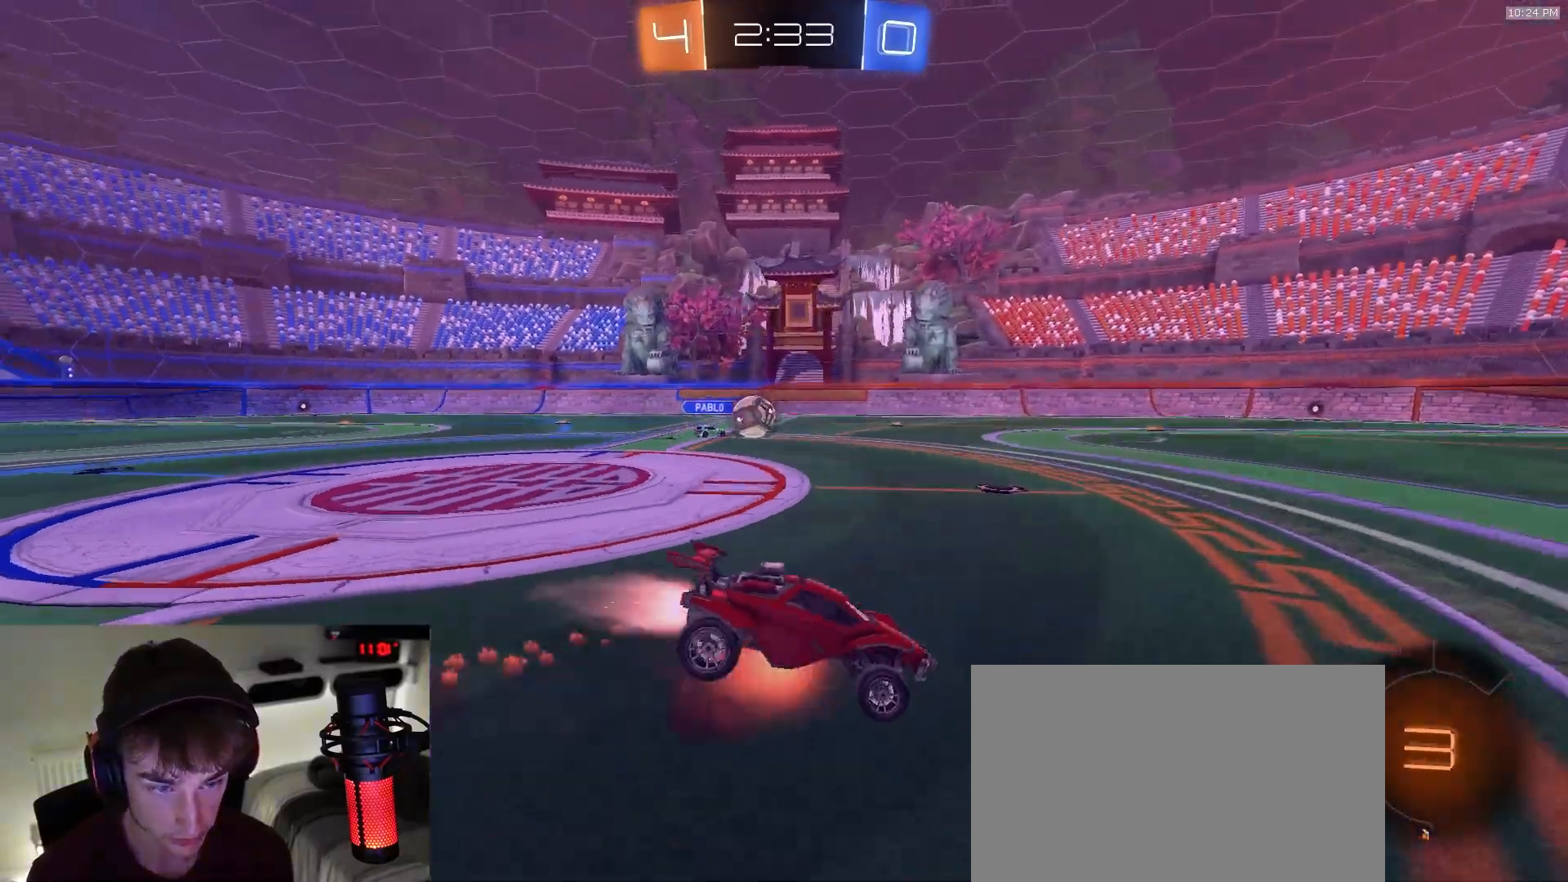
{"dt_ms": 500, "buttons": ["TRIANGLE", "L1"], "left_stick": "down-left", "right_stick": "center", "events": [[67, "left_stick", "down"], [250, "R1", "up"], [300, "CROSS", "up"], [300, "left_stick", "down-left"], [450, "TRIANGLE", "down"]]}
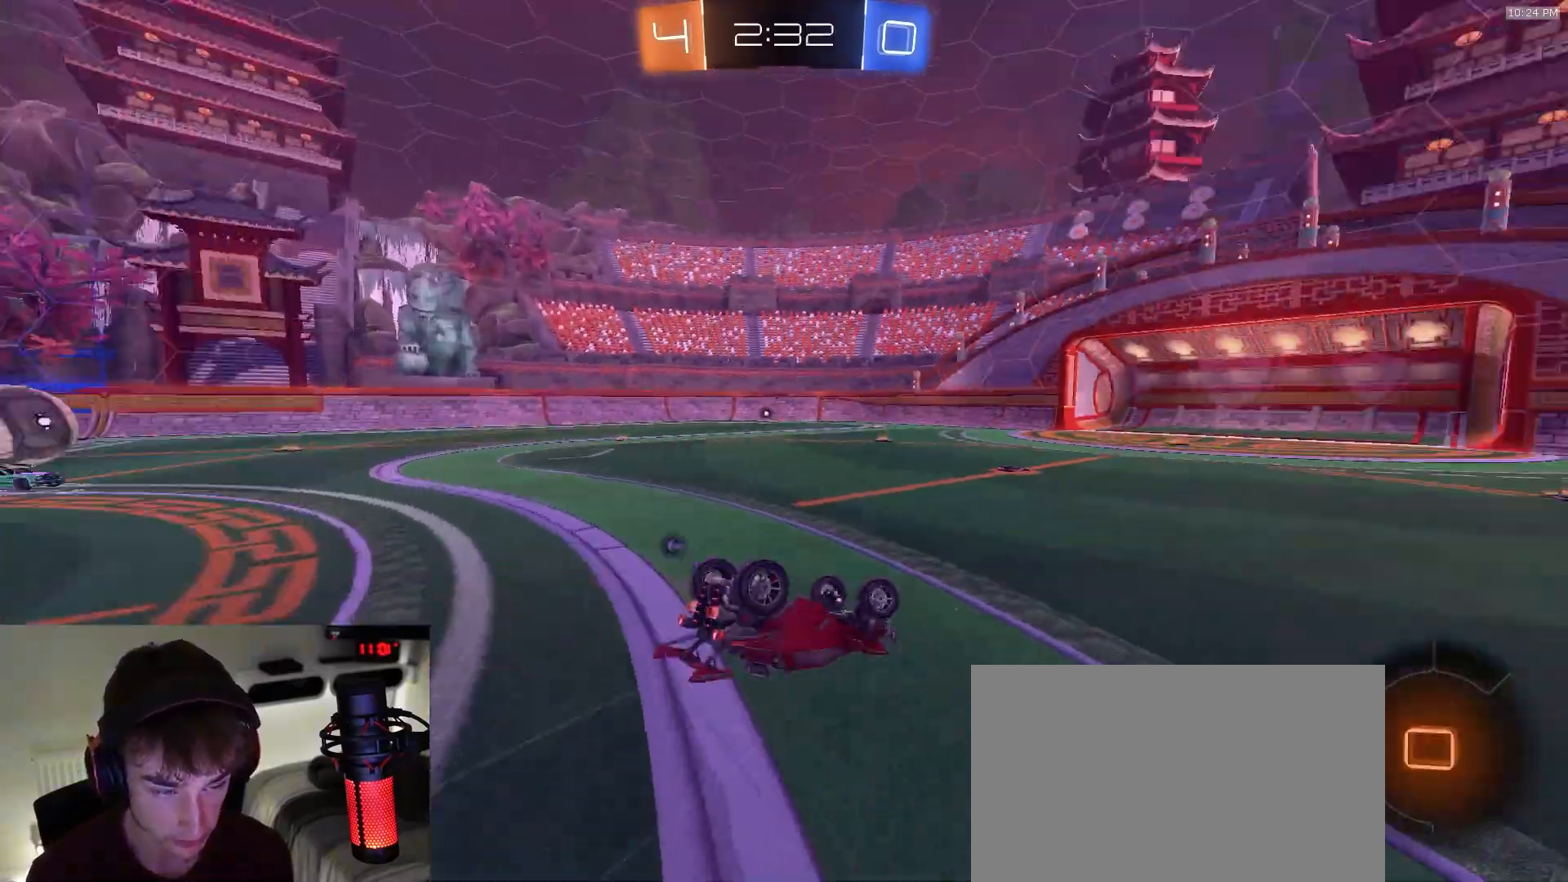
{"dt_ms": 500, "buttons": ["TRIANGLE"], "left_stick": "down-left", "right_stick": "center", "events": [[50, "TRIANGLE", "up"], [383, "L1", "up"], [500, "TRIANGLE", "down"]]}
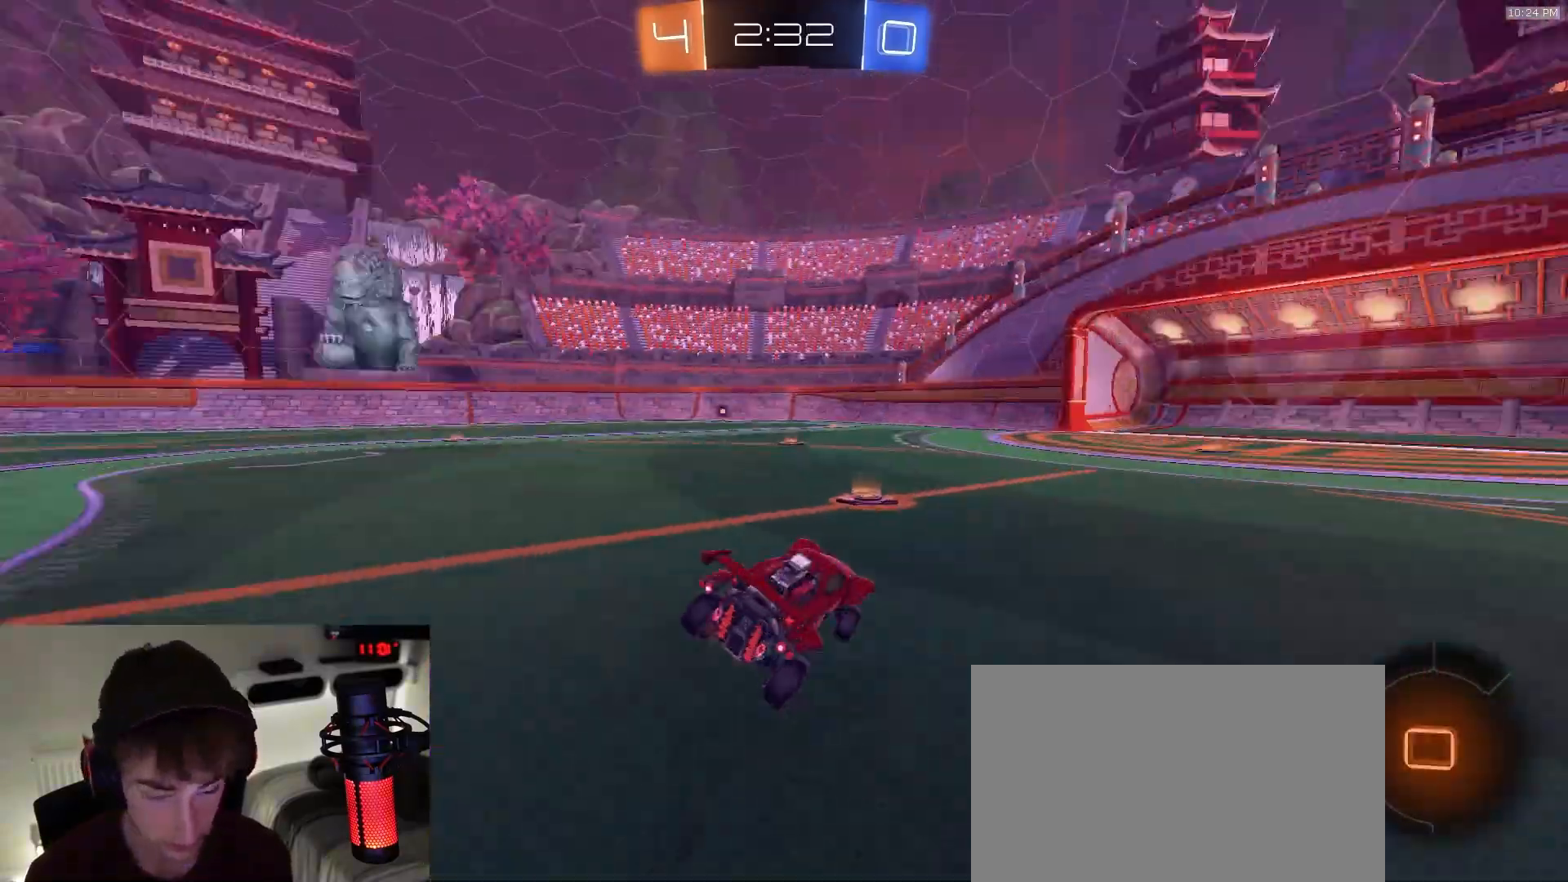
{"dt_ms": 500, "buttons": [], "left_stick": "right", "right_stick": "center", "events": [[117, "TRIANGLE", "up"], [133, "left_stick", "center"], [250, "left_stick", "right"]]}
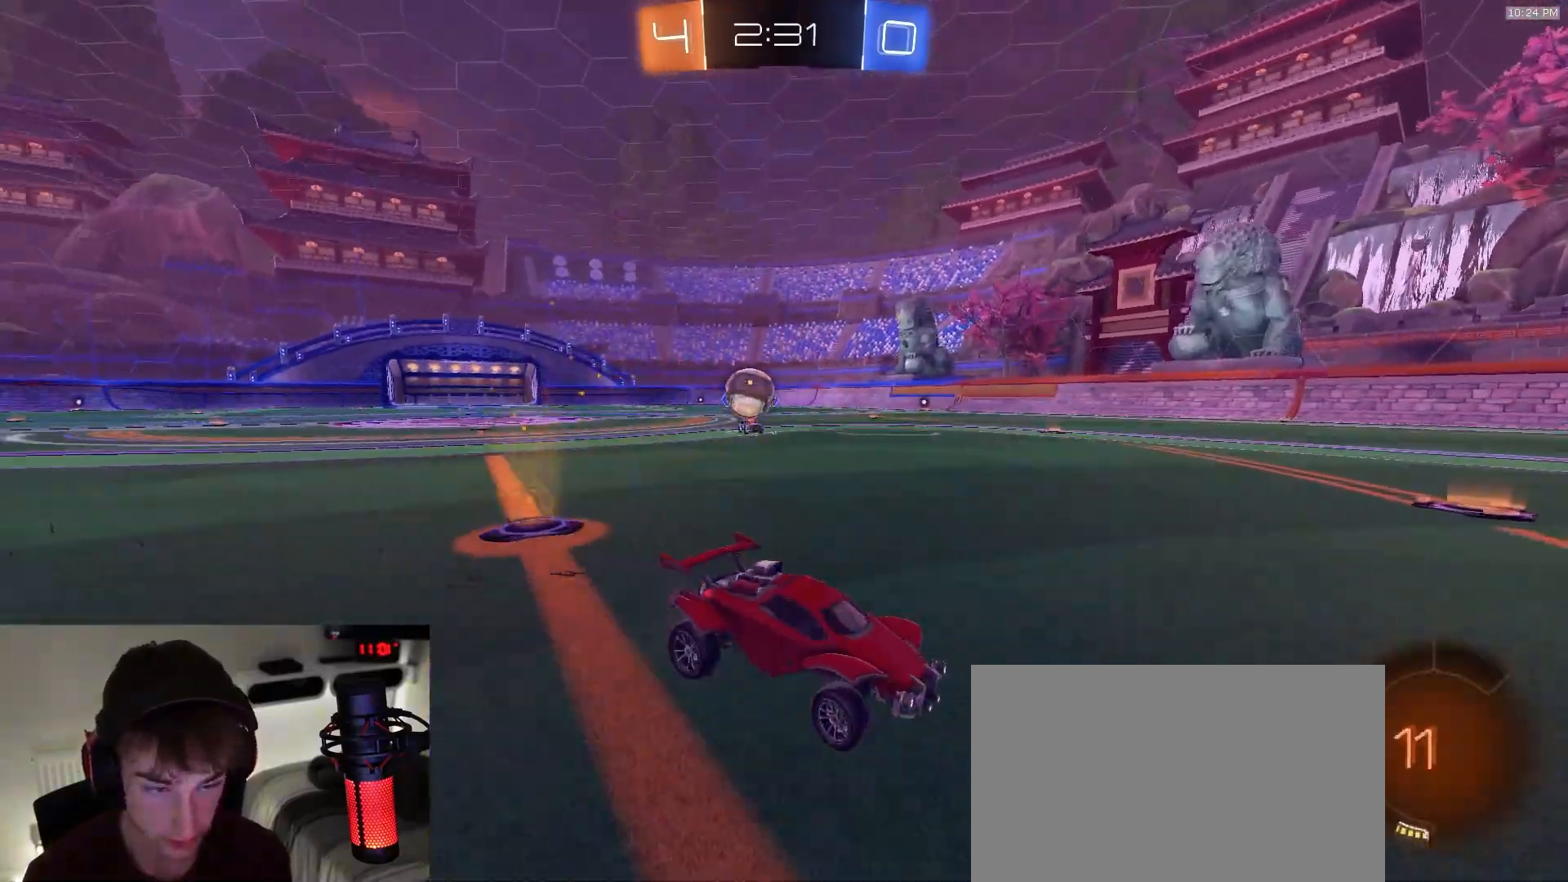
{"dt_ms": 500, "buttons": [], "left_stick": "down-left", "right_stick": "center", "events": [[100, "L2", "down"], [200, "L2", "up"], [317, "left_stick", "center"], [483, "left_stick", "down-left"]]}
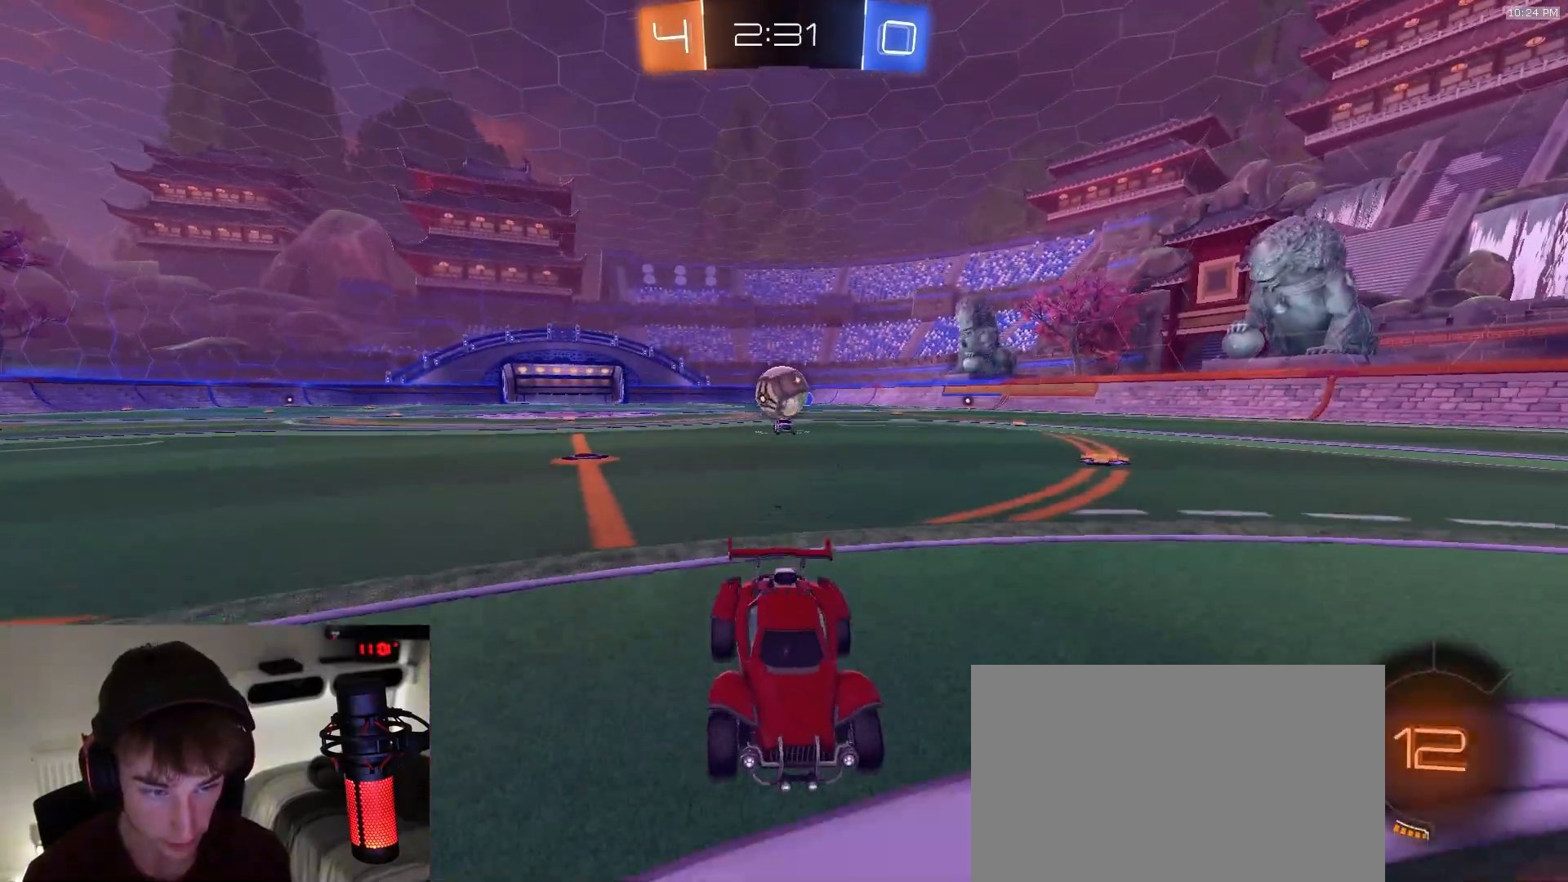
{"dt_ms": 500, "buttons": [], "left_stick": "center", "right_stick": "center", "events": [[117, "left_stick", "center"]]}
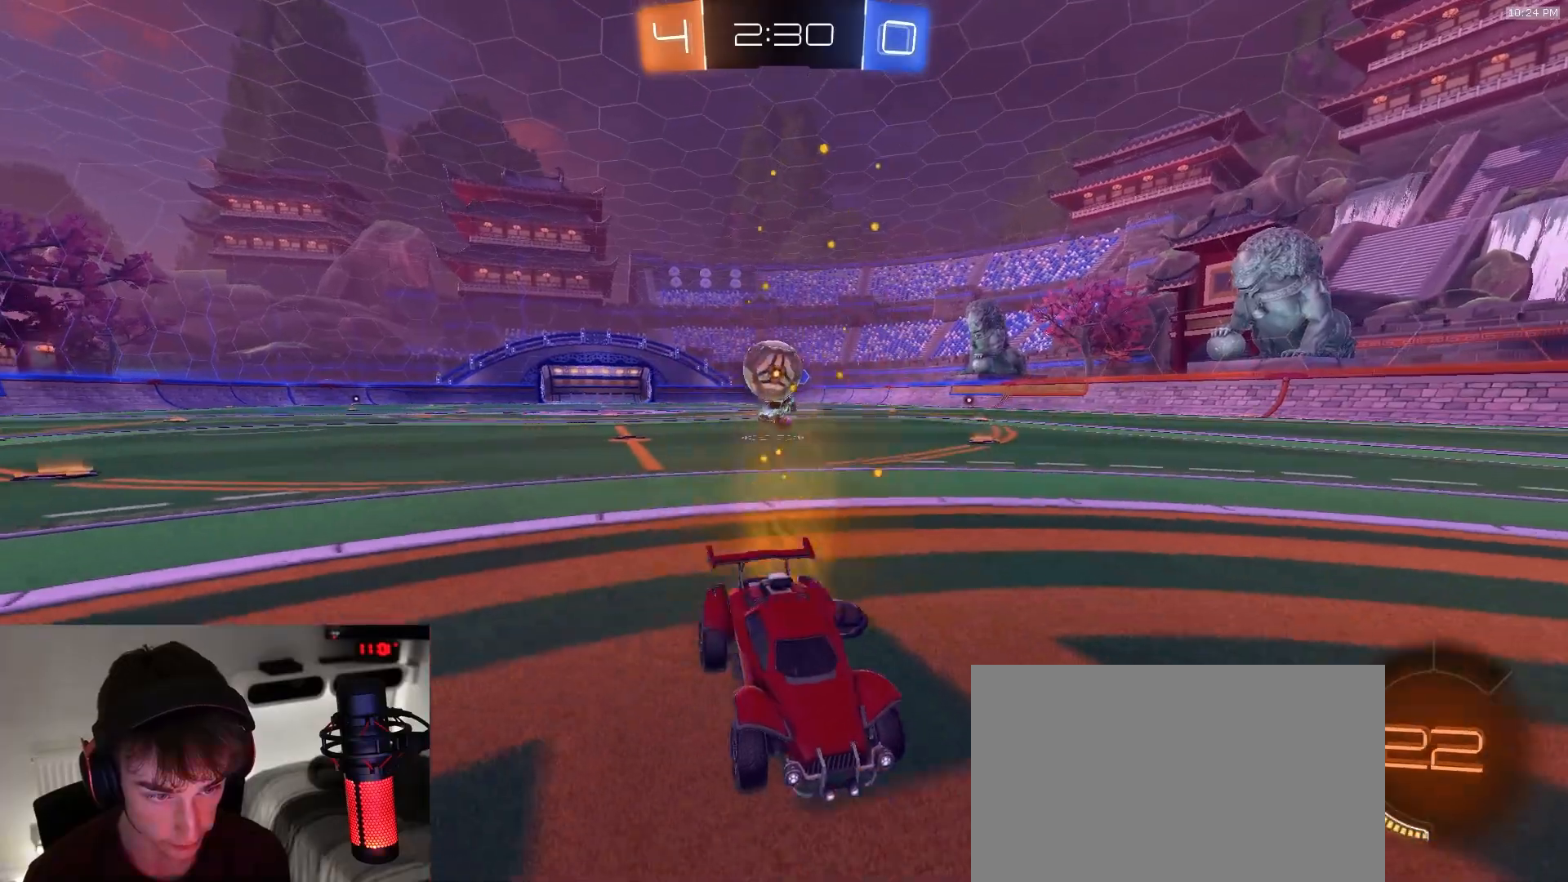
{"dt_ms": 500, "buttons": ["R1"], "left_stick": "down-right", "right_stick": "center", "events": [[17, "left_stick", "right"], [133, "left_stick", "down-left"], [167, "CROSS", "down"], [183, "L2", "down"], [250, "R1", "down"], [250, "left_stick", "down-right"], [300, "L2", "up"], [333, "L1", "down"], [417, "L1", "up"], [450, "CROSS", "up"]]}
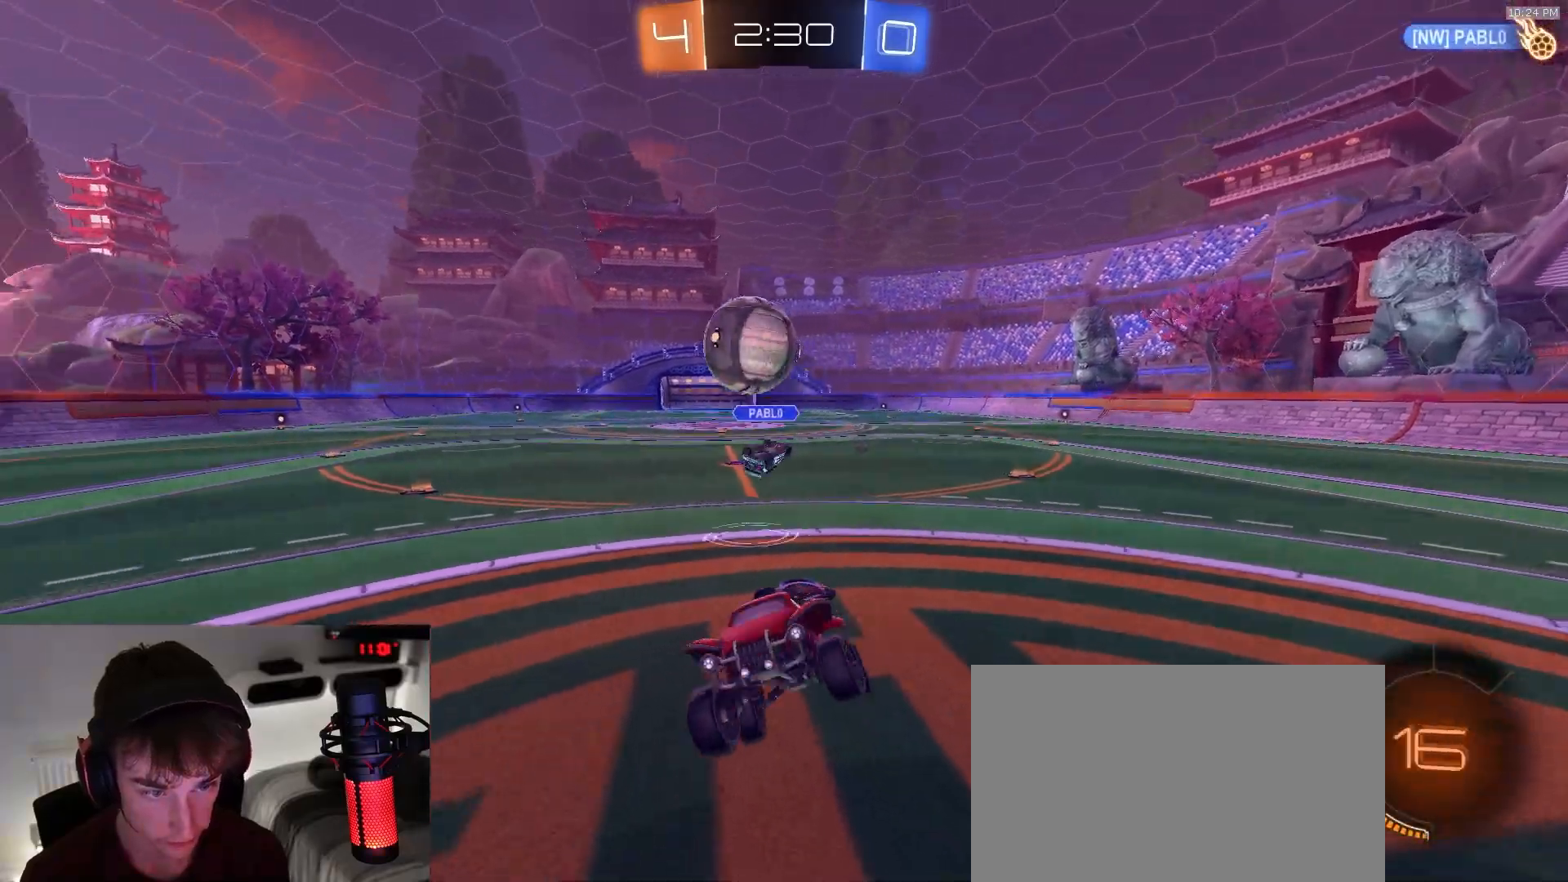
{"dt_ms": 500, "buttons": ["R1"], "left_stick": "up", "right_stick": "center"}
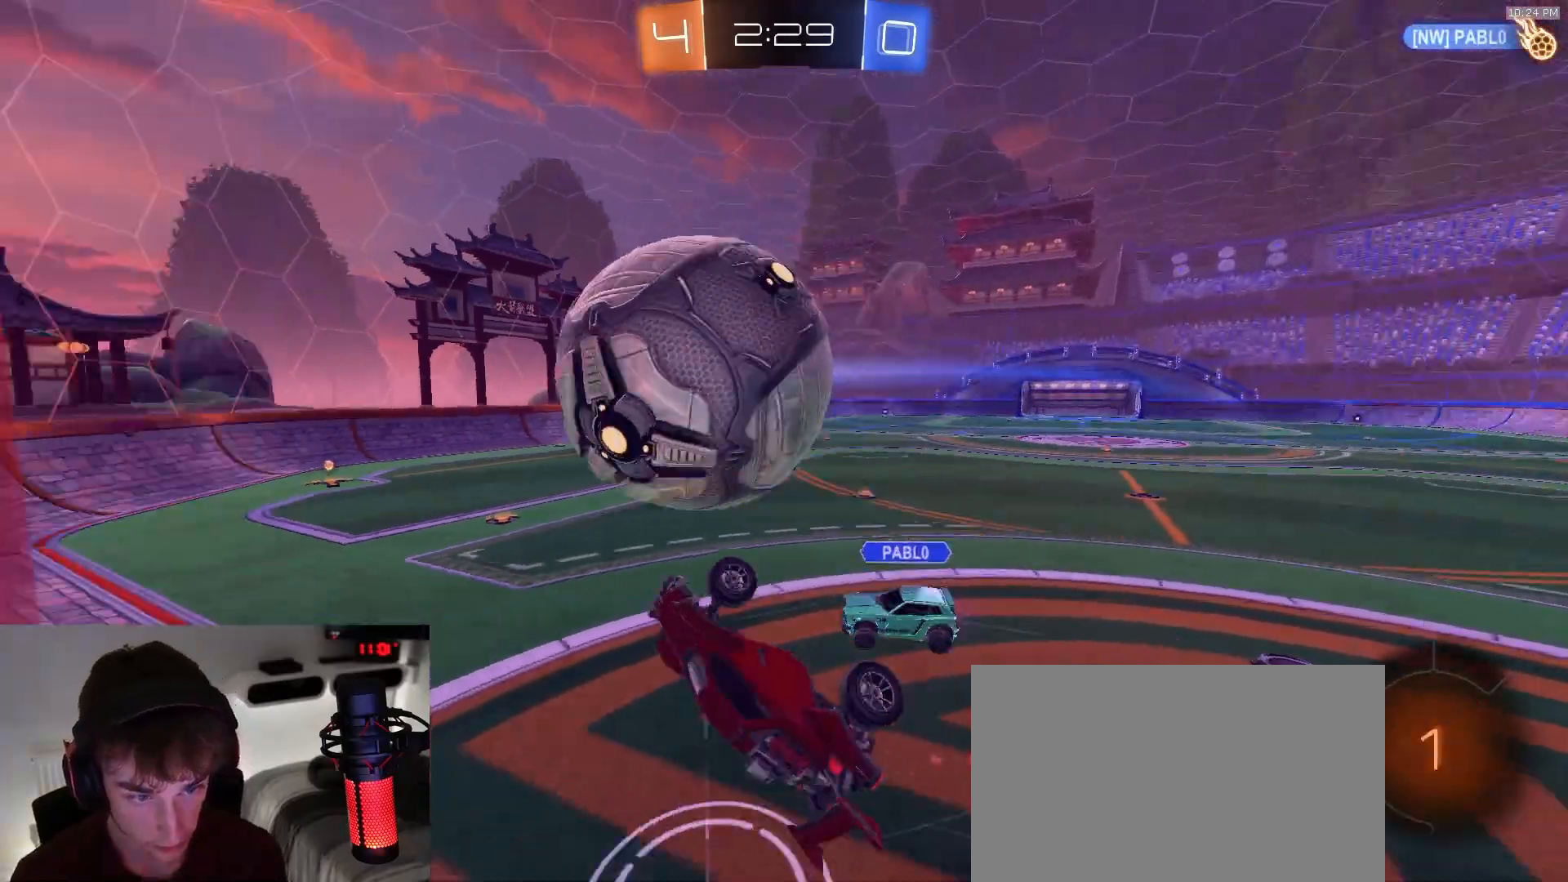
{"dt_ms": 500, "buttons": ["TRIANGLE"], "left_stick": "center", "right_stick": "center", "events": [[100, "TRIANGLE", "down"], [217, "TRIANGLE", "up"], [383, "R1", "up"], [400, "TRIANGLE", "down"], [417, "left_stick", "center"]]}
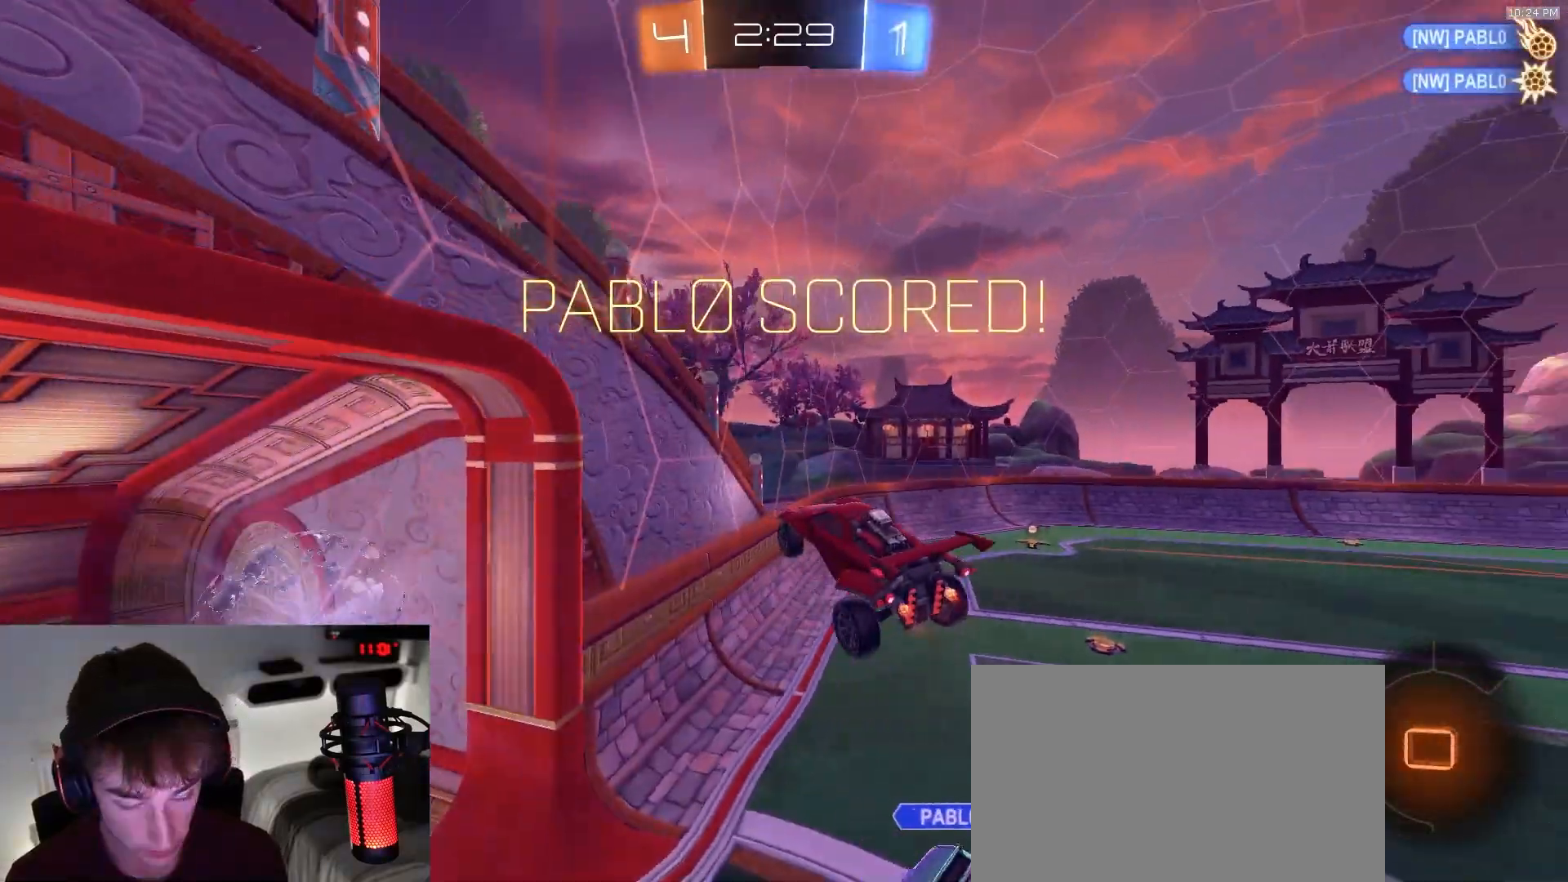
{"dt_ms": 500, "buttons": [], "left_stick": "down-left", "right_stick": "center", "events": [[50, "TRIANGLE", "up"], [167, "left_stick", "down-right"], [300, "left_stick", "down-left"]]}
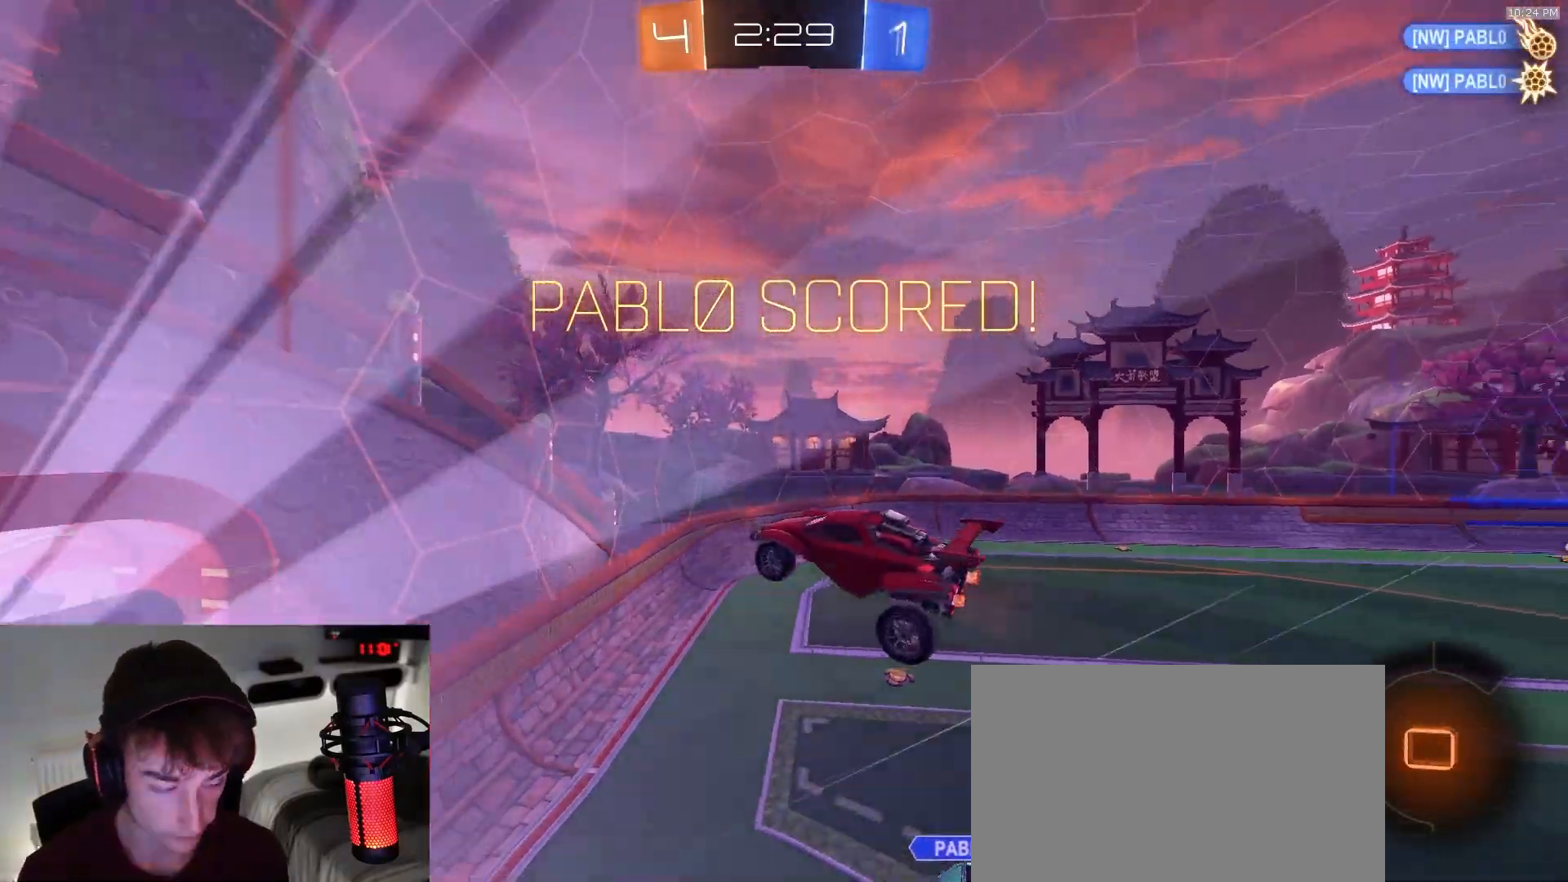
{"dt_ms": 500, "buttons": ["CIRCLE"], "left_stick": "left", "right_stick": "center", "events": [[250, "CIRCLE", "down"], [433, "left_stick", "left"]]}
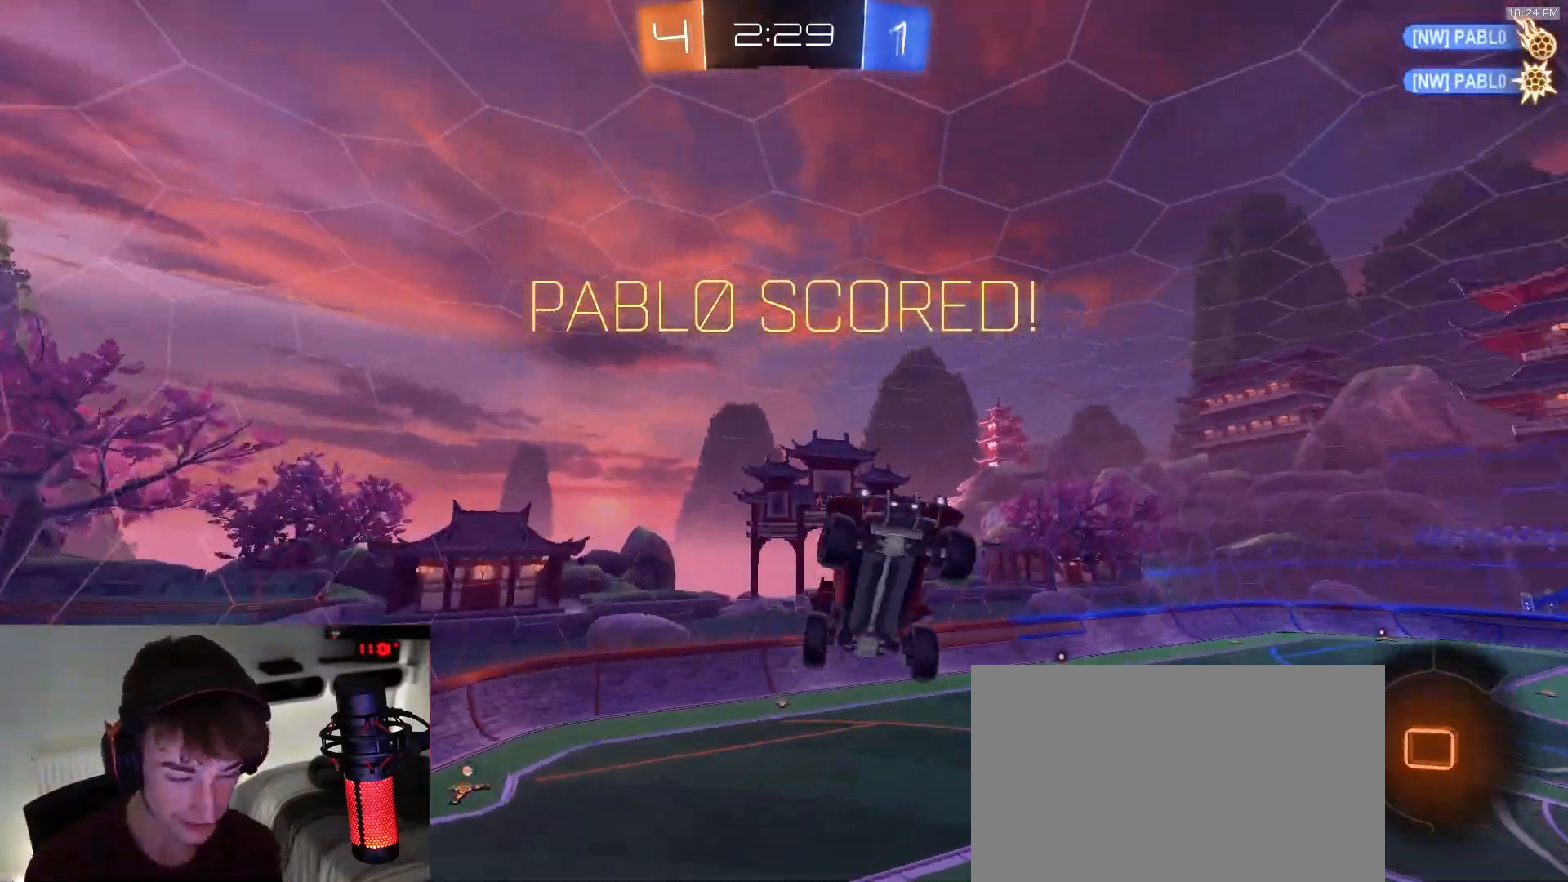
{"dt_ms": 500, "buttons": ["CIRCLE"], "left_stick": "down-left", "right_stick": "center", "events": [[433, "left_stick", "down-left"]]}
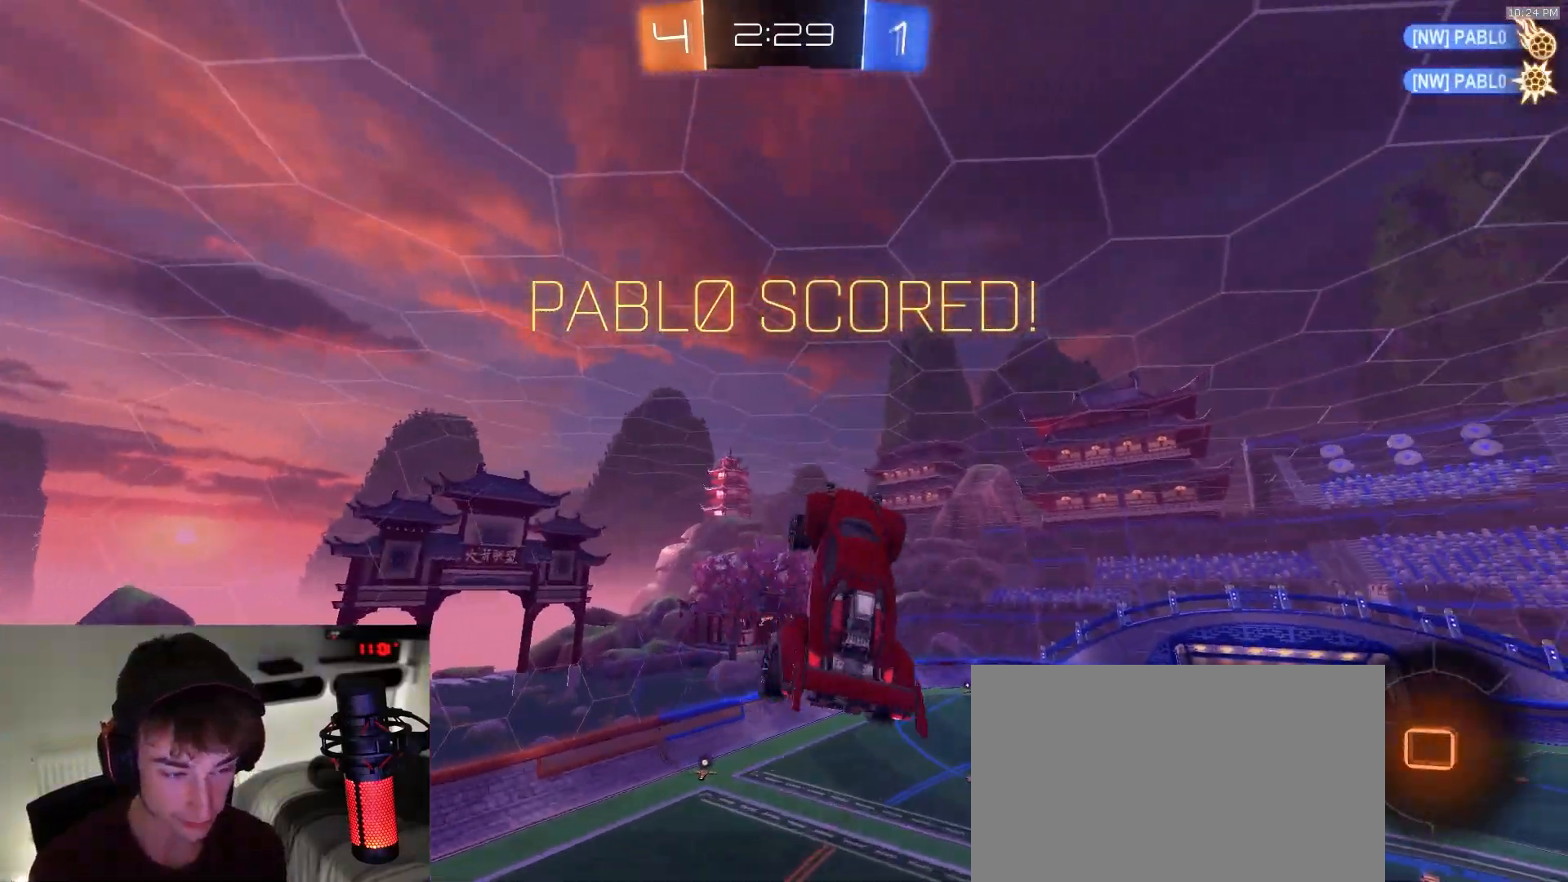
{"dt_ms": 500, "buttons": [], "left_stick": "left", "right_stick": "center", "events": [[267, "CIRCLE", "up"], [383, "left_stick", "left"]]}
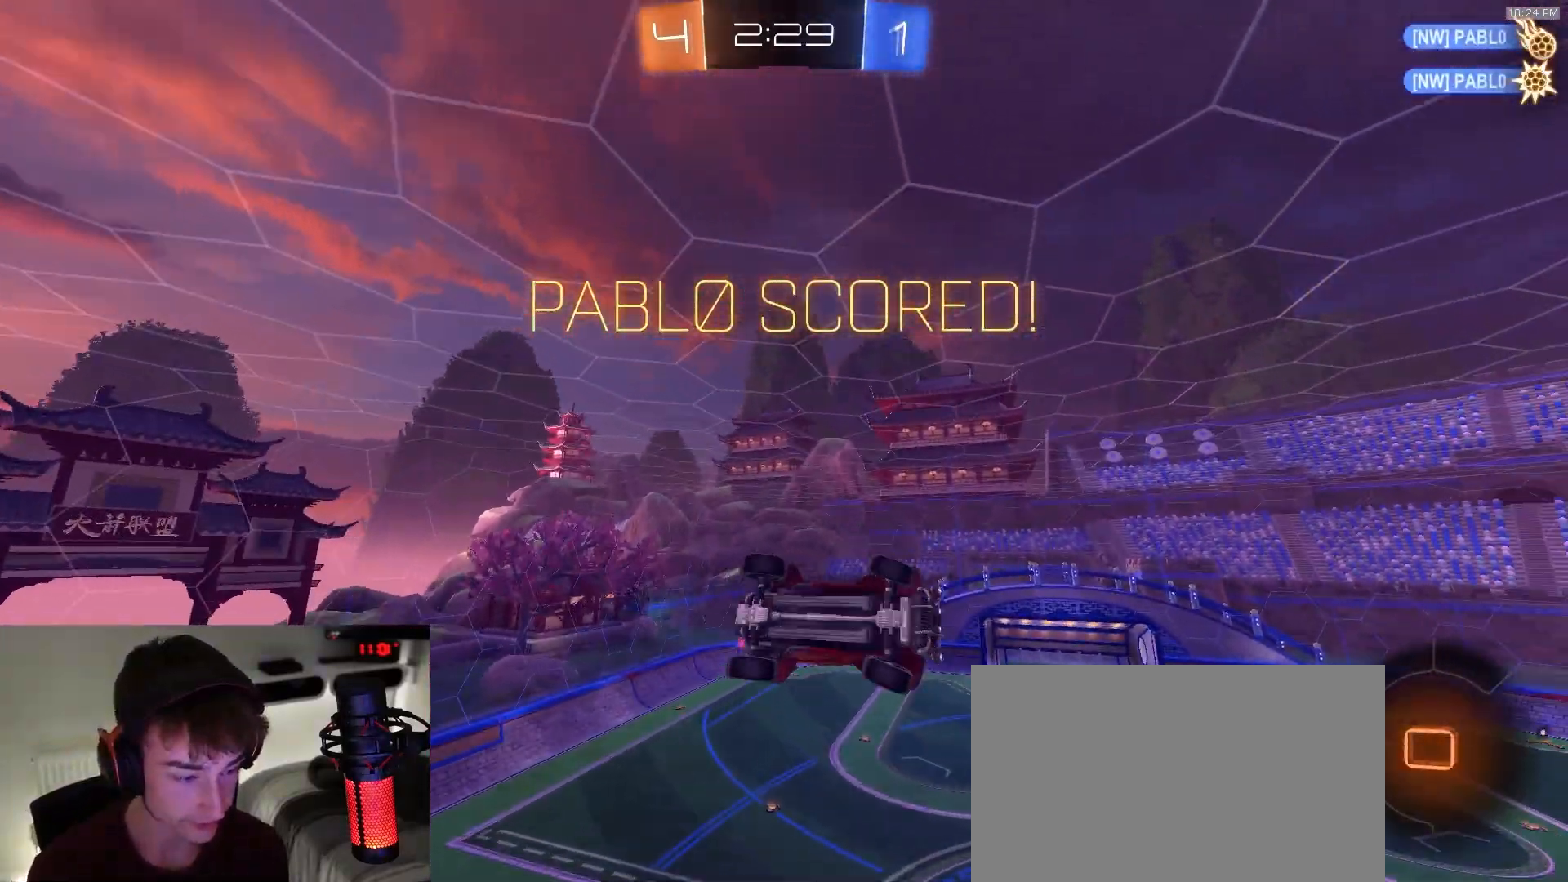
{"dt_ms": 500, "buttons": ["CIRCLE"], "left_stick": "up-left", "right_stick": "center", "events": [[100, "left_stick", "up-left"], [483, "CIRCLE", "down"]]}
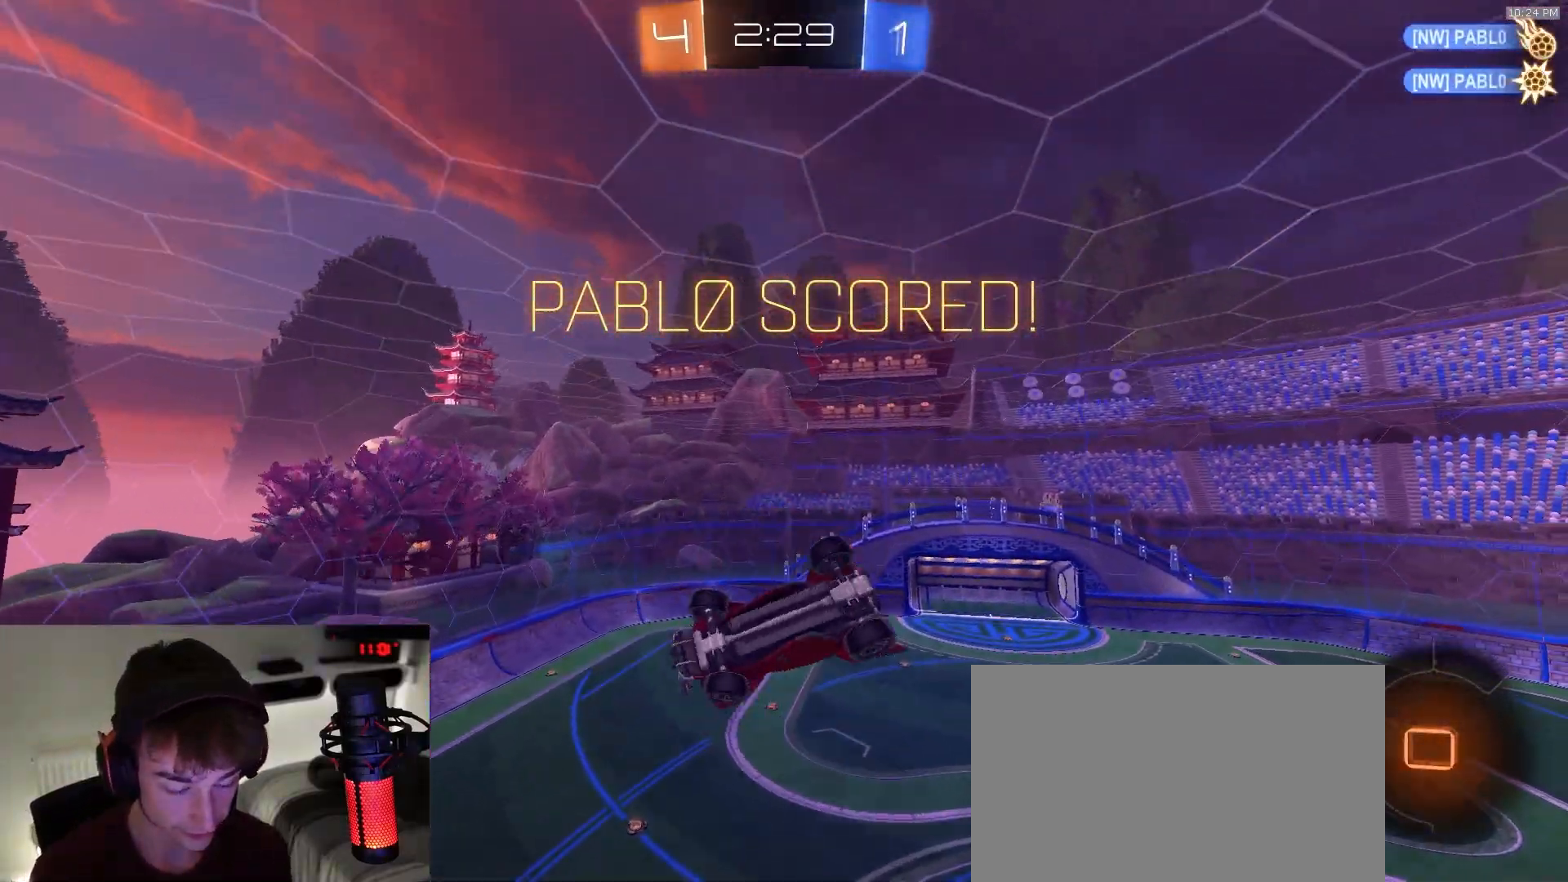
{"dt_ms": 500, "buttons": ["CROSS", "L1"], "left_stick": "right", "right_stick": "center", "events": [[150, "CIRCLE", "up"], [217, "CROSS", "down"], [417, "left_stick", "up-right"], [483, "L1", "down"], [500, "left_stick", "right"]]}
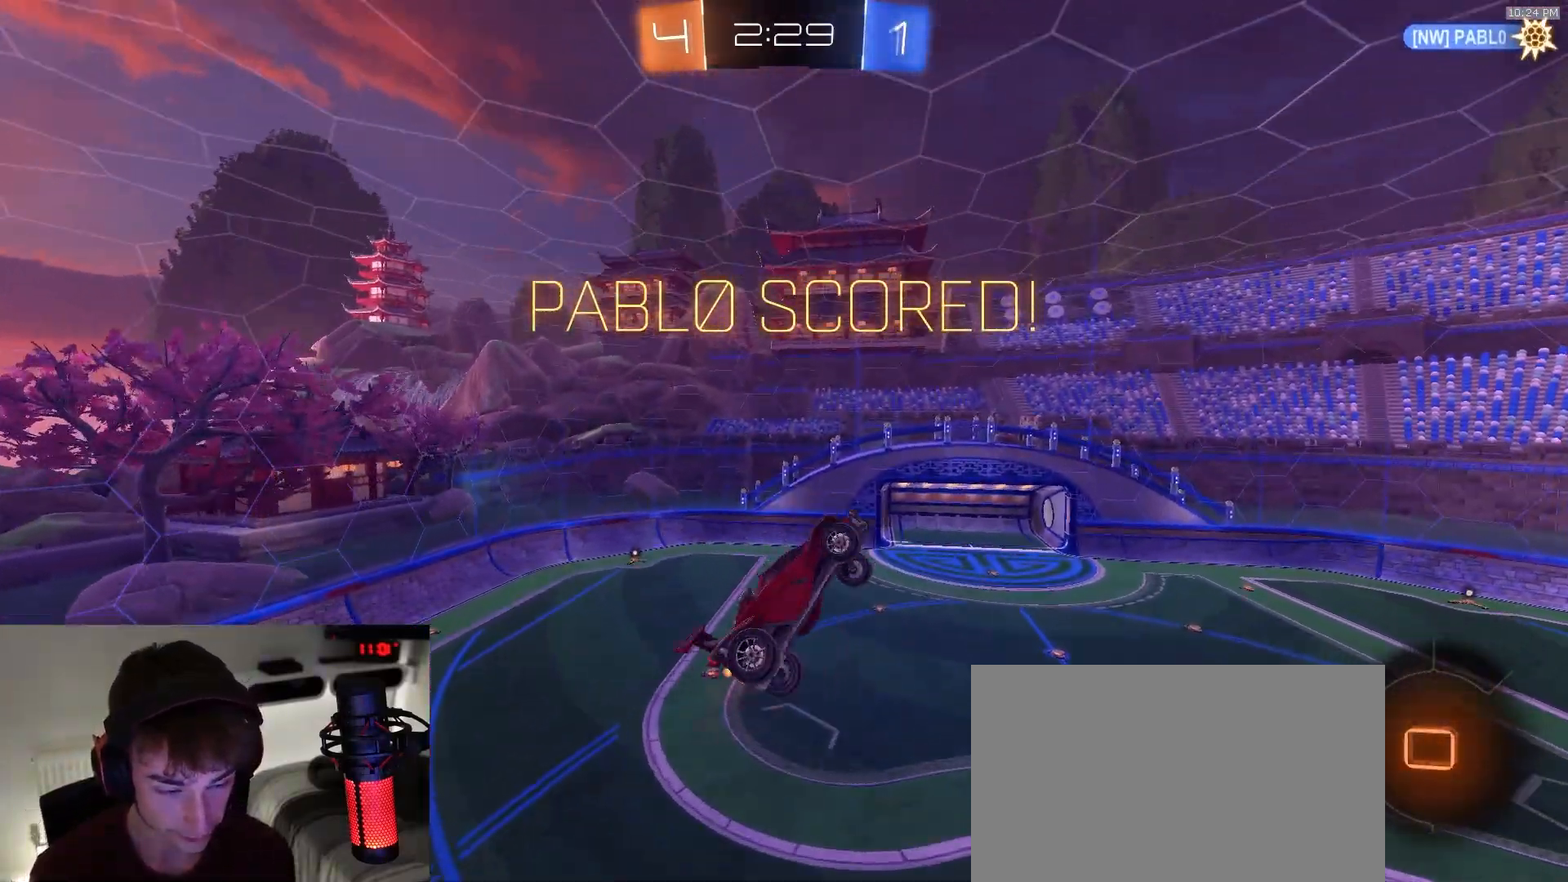
{"dt_ms": 500, "buttons": [], "left_stick": "center", "right_stick": "center", "events": [[117, "CROSS", "up"], [183, "L1", "up"], [183, "left_stick", "down-left"], [417, "left_stick", "center"]]}
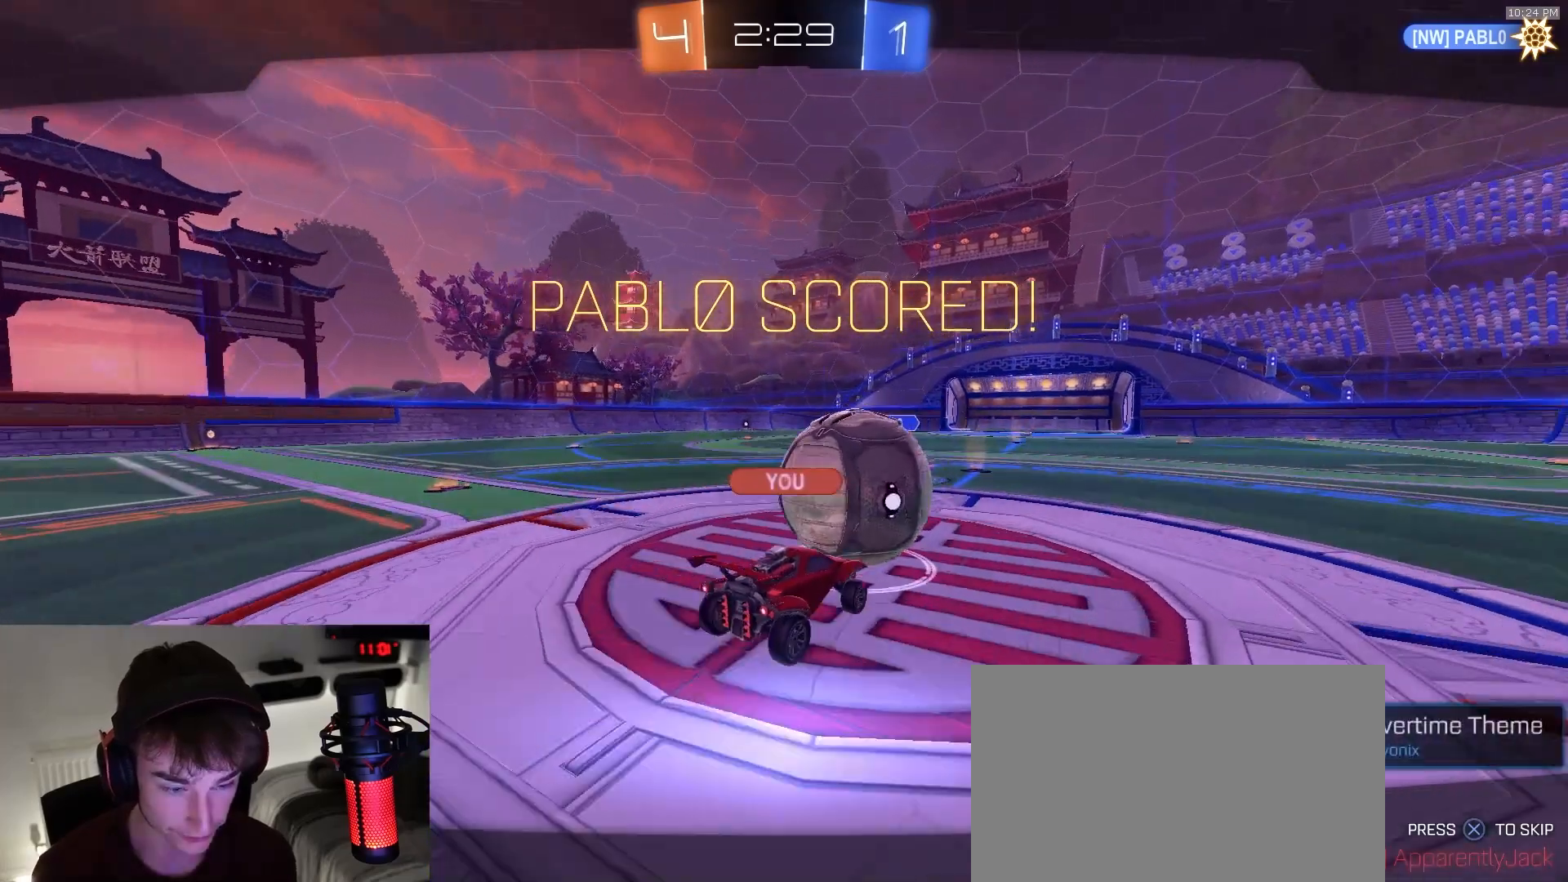
{"dt_ms": 500, "buttons": [], "left_stick": "center", "right_stick": "center", "events": [[83, "CROSS", "down"], [117, "CROSS", "up"], [200, "CROSS", "down"], [283, "CROSS", "up"]]}
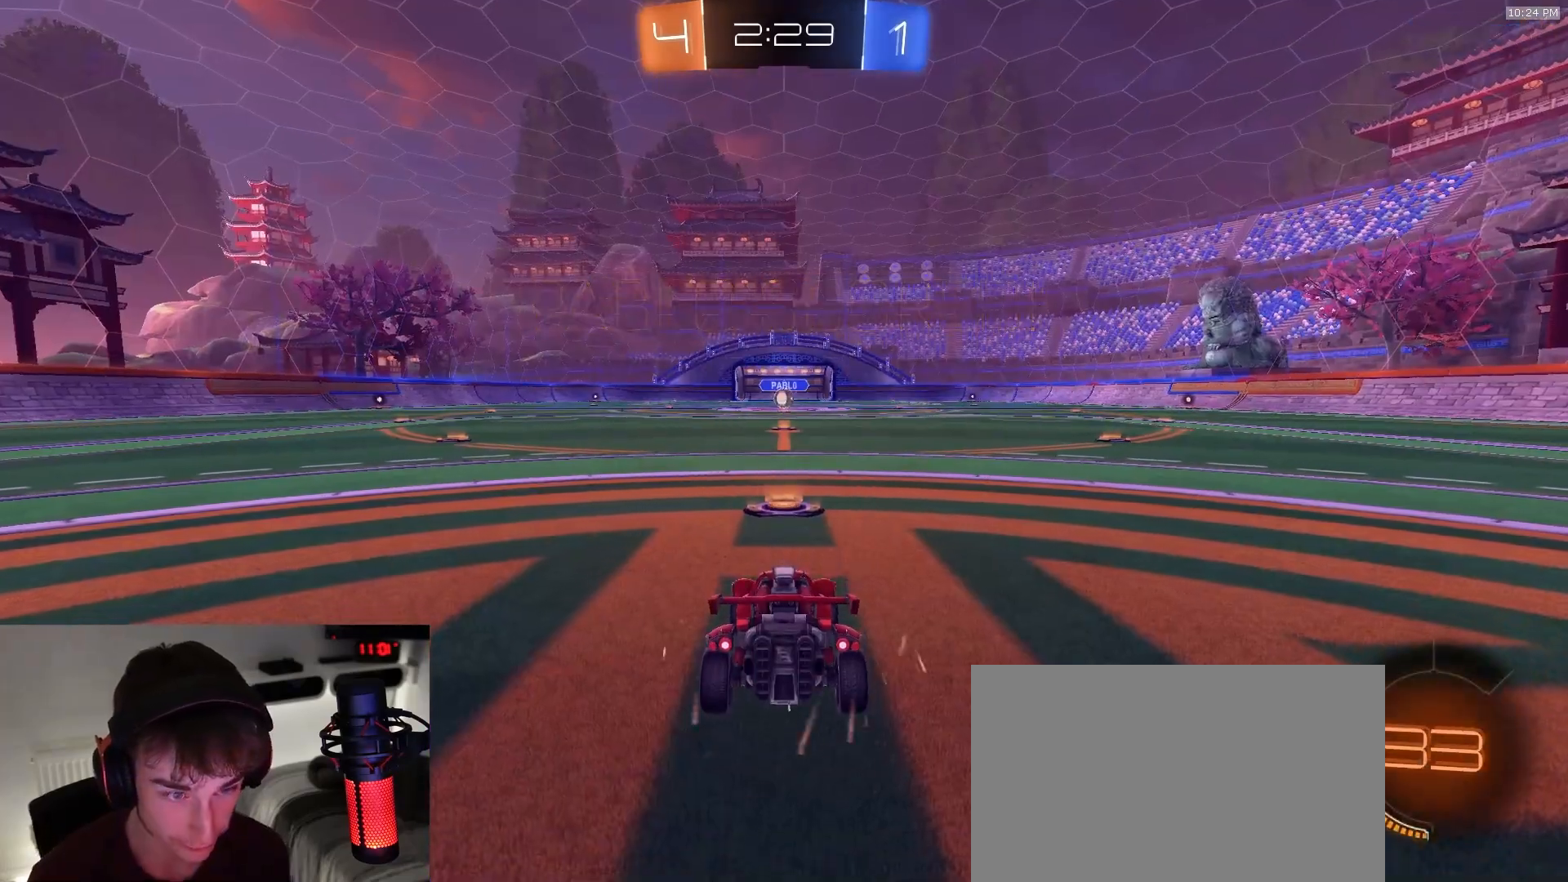
{"dt_ms": 500, "buttons": [], "left_stick": "center", "right_stick": "center", "events": []}